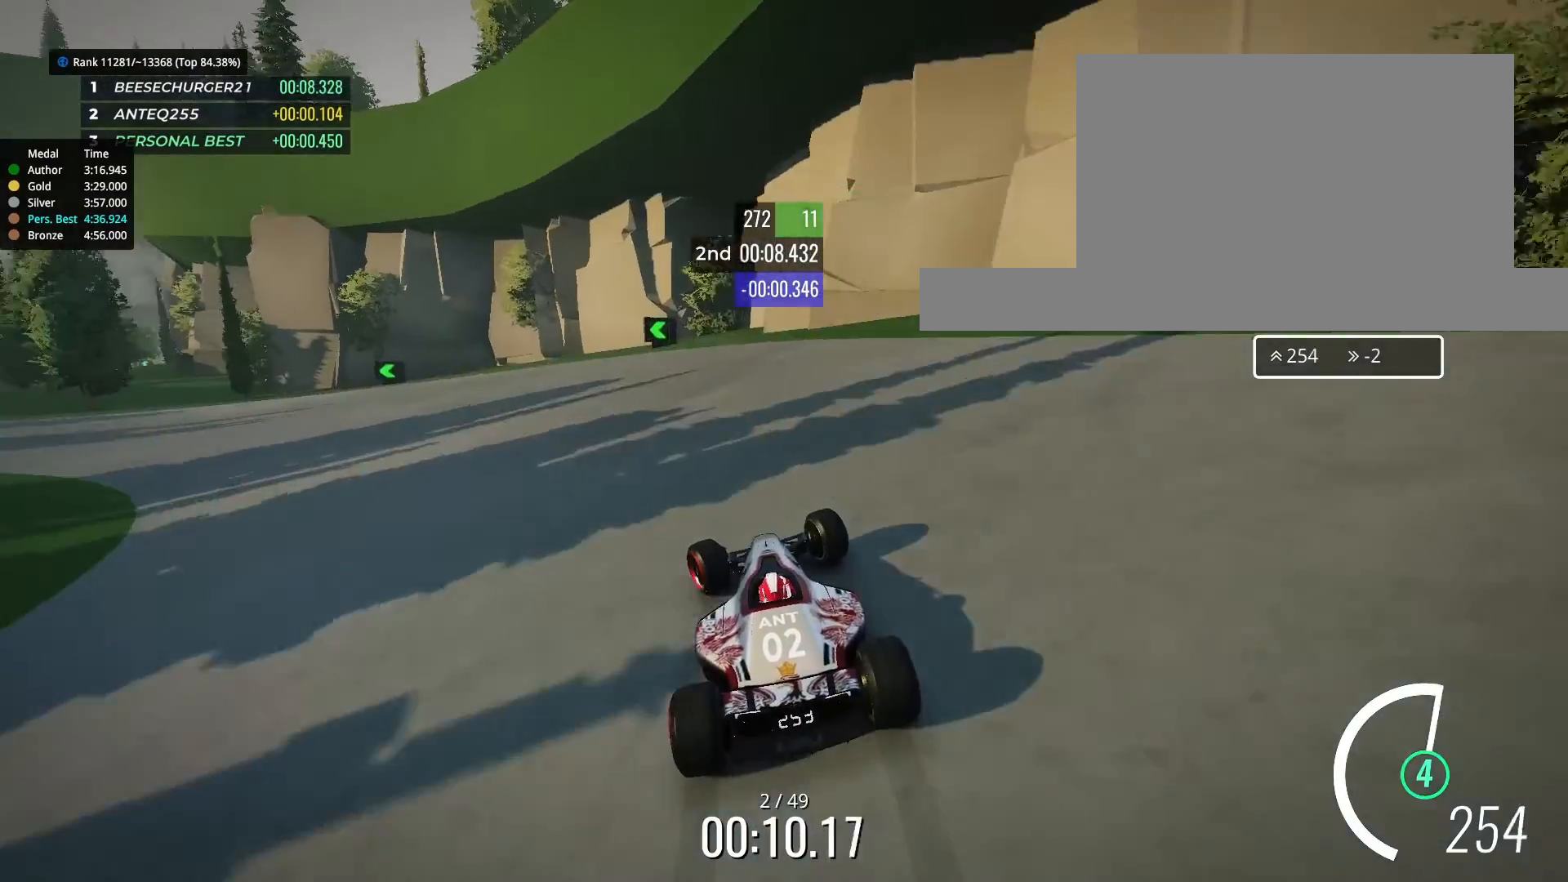
Gameplay with keyboard; each line is a JSON object with the keys held at the frame after it. "events" lists presses ("down") and releases ("up") of "down", "left", "right" and "up" between this image and that frame as [ms after this image, input, new state], when the widget could be followed in between. No other keys are recorded. Mouse input is not recorded.
{"keys": ["left"], "events": [[67, "up", "up"]]}
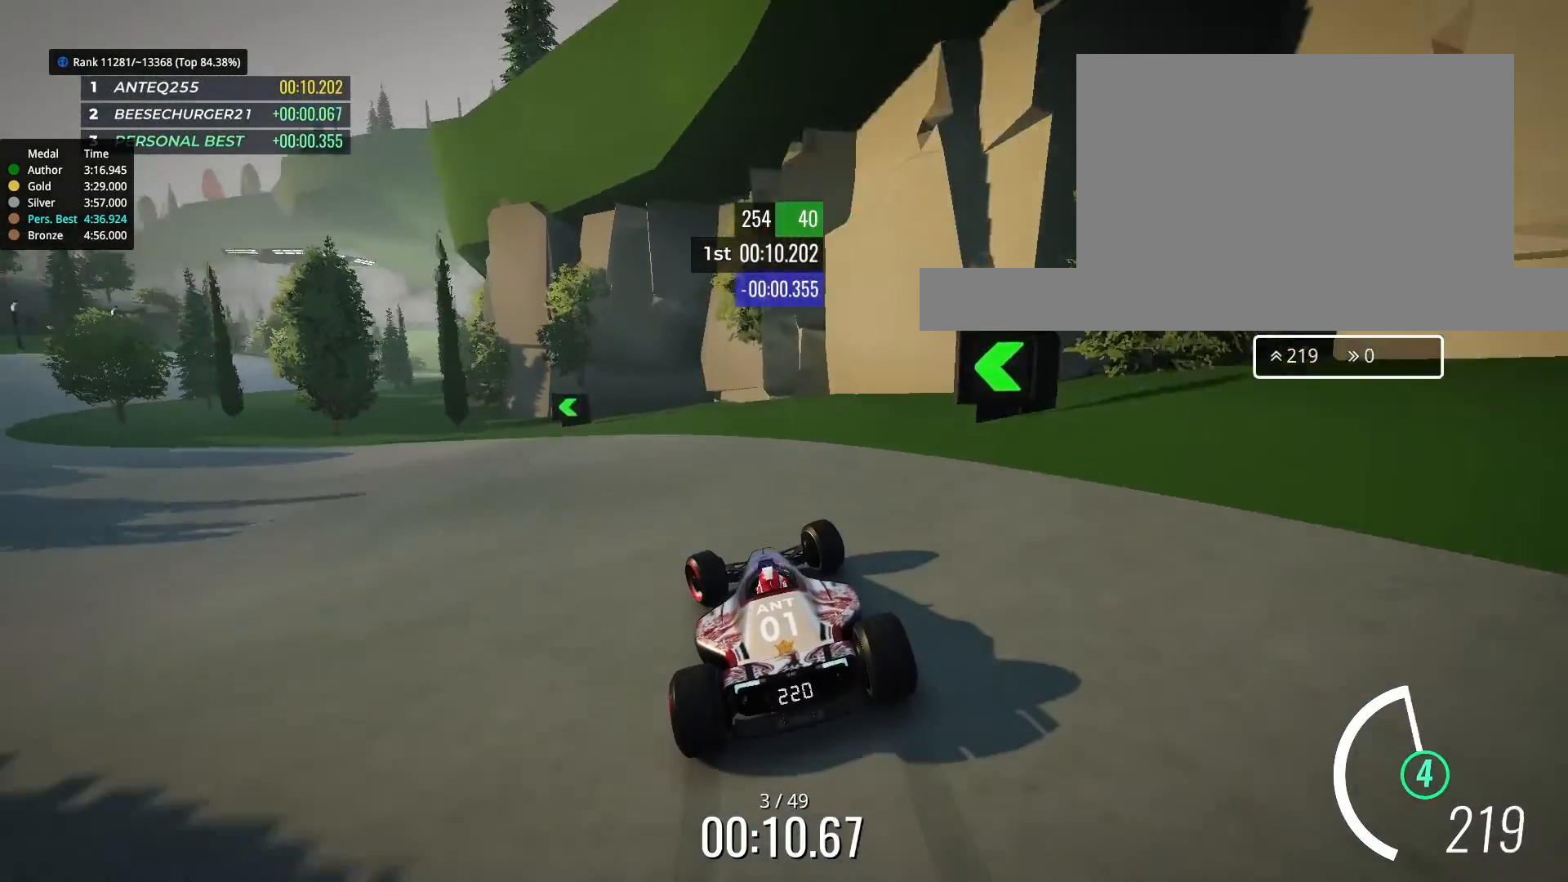
{"keys": ["left", "up"], "events": [[467, "up", "down"]]}
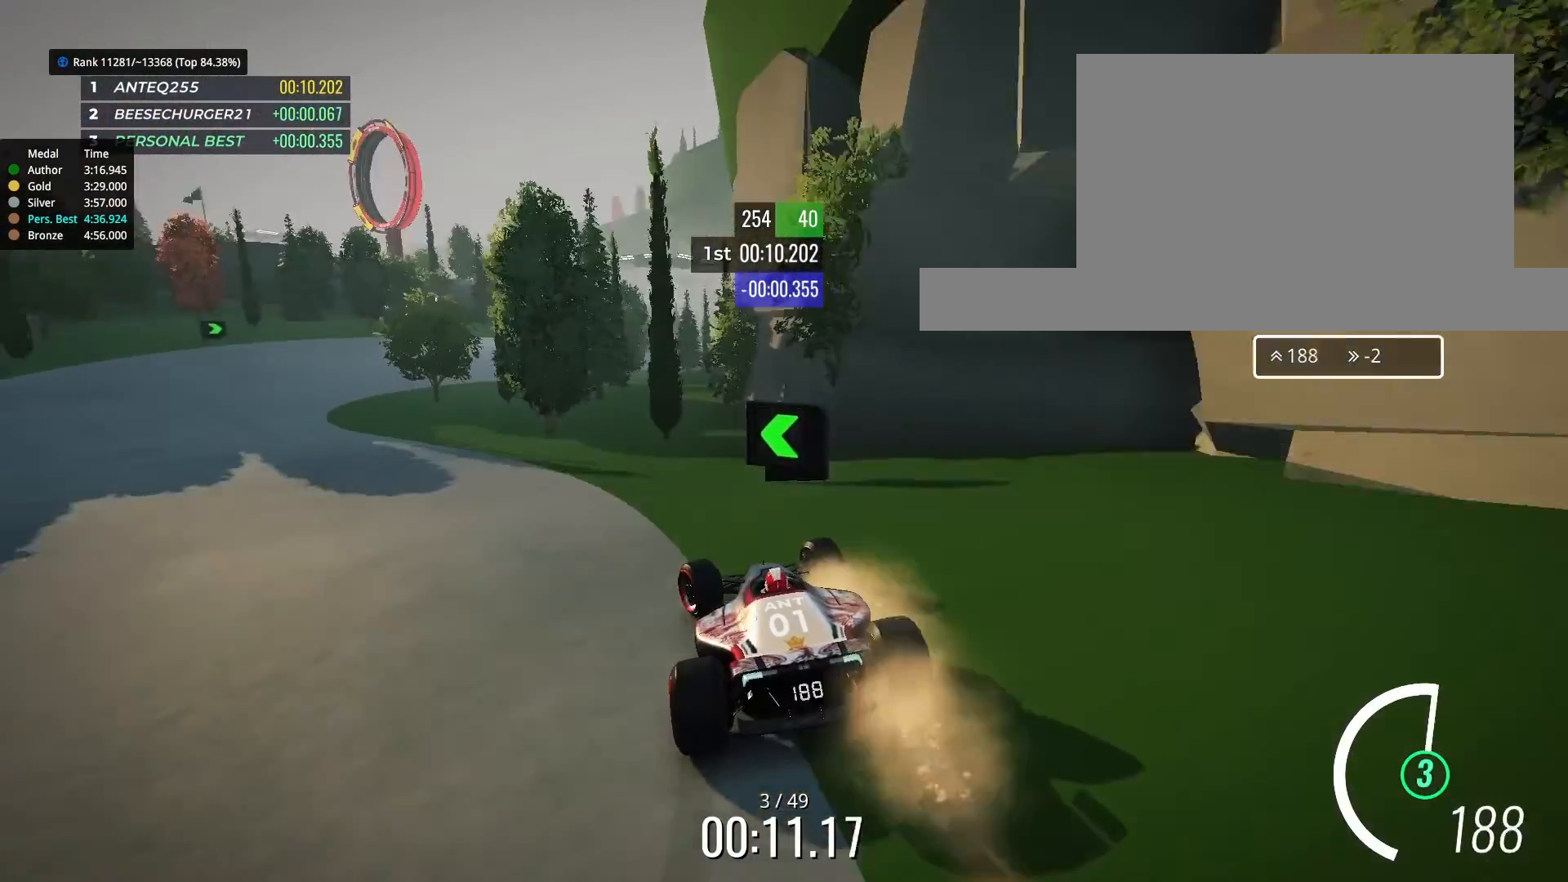
{"keys": [], "events": [[133, "left", "up"], [233, "up", "up"]]}
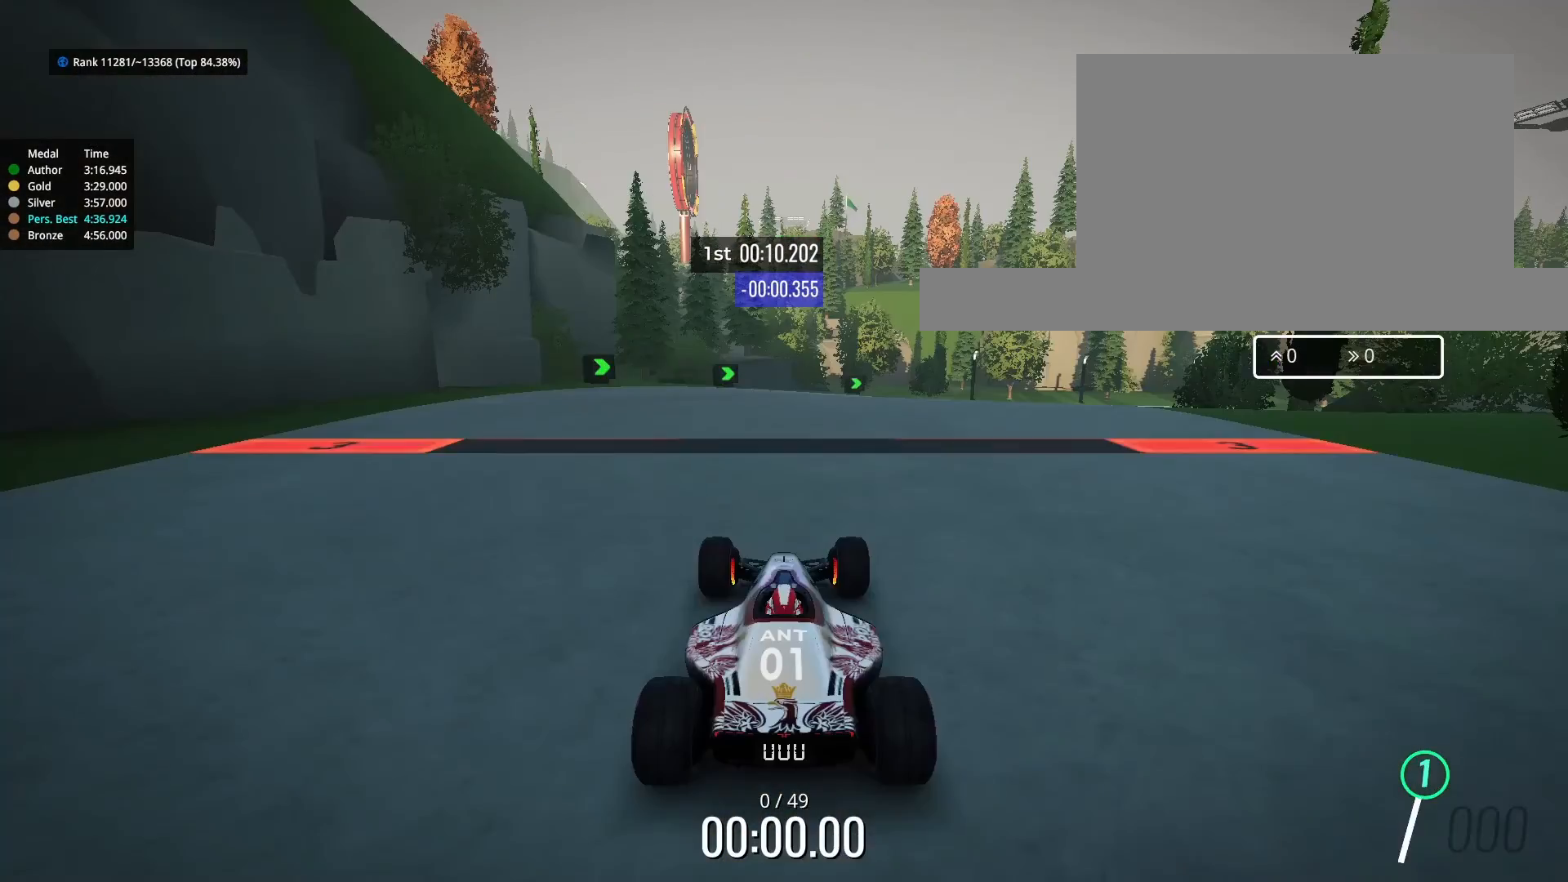
{"keys": [], "events": []}
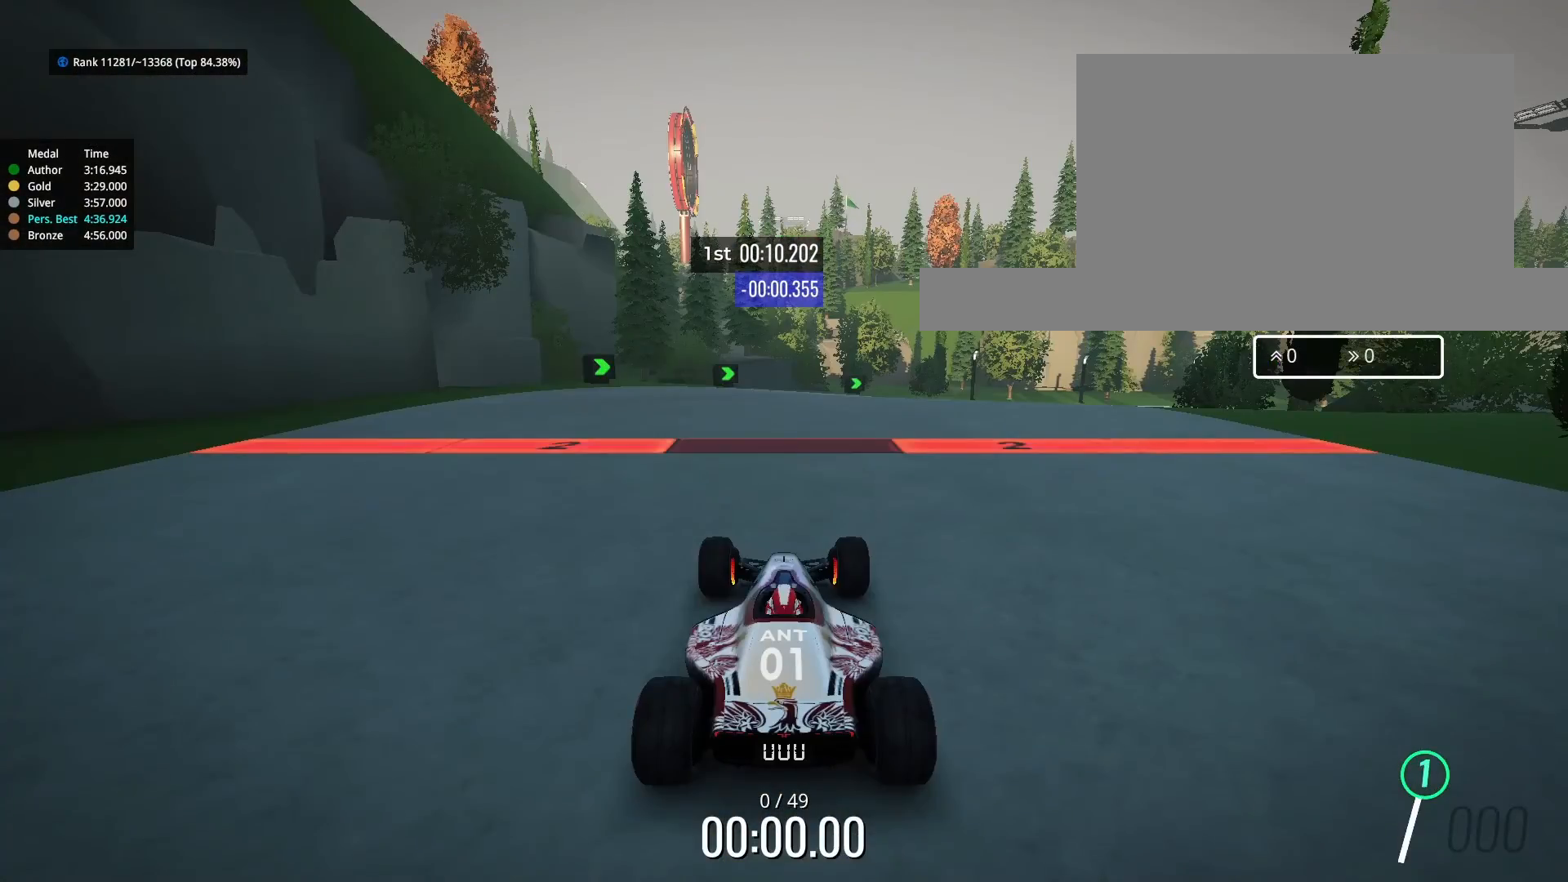
{"keys": [], "events": []}
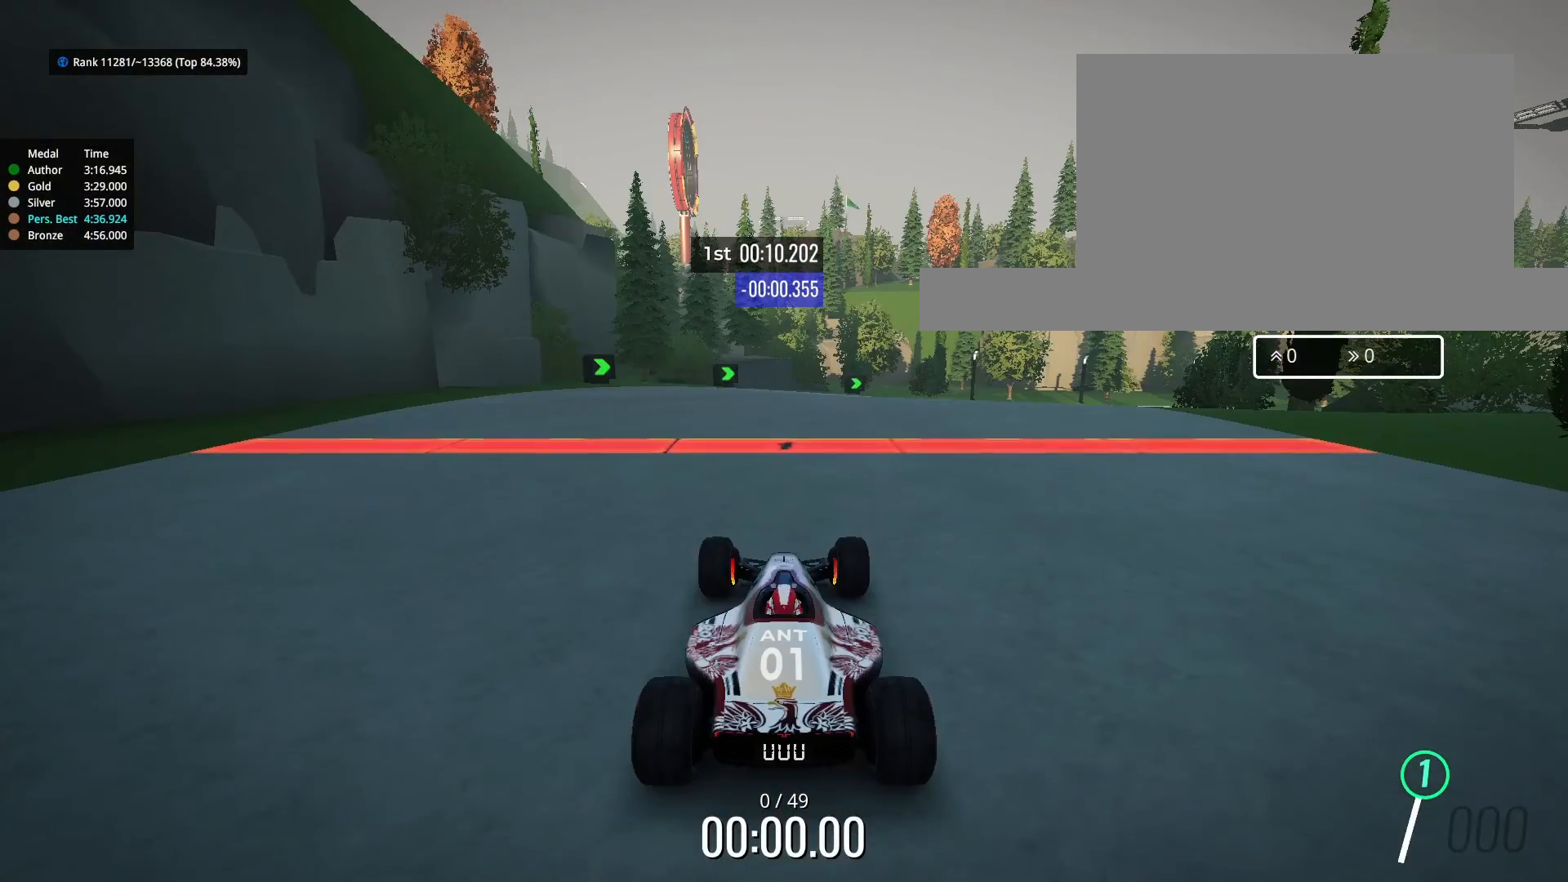
{"keys": ["up"], "events": [[233, "right", "down"], [233, "up", "down"], [267, "right", "up"]]}
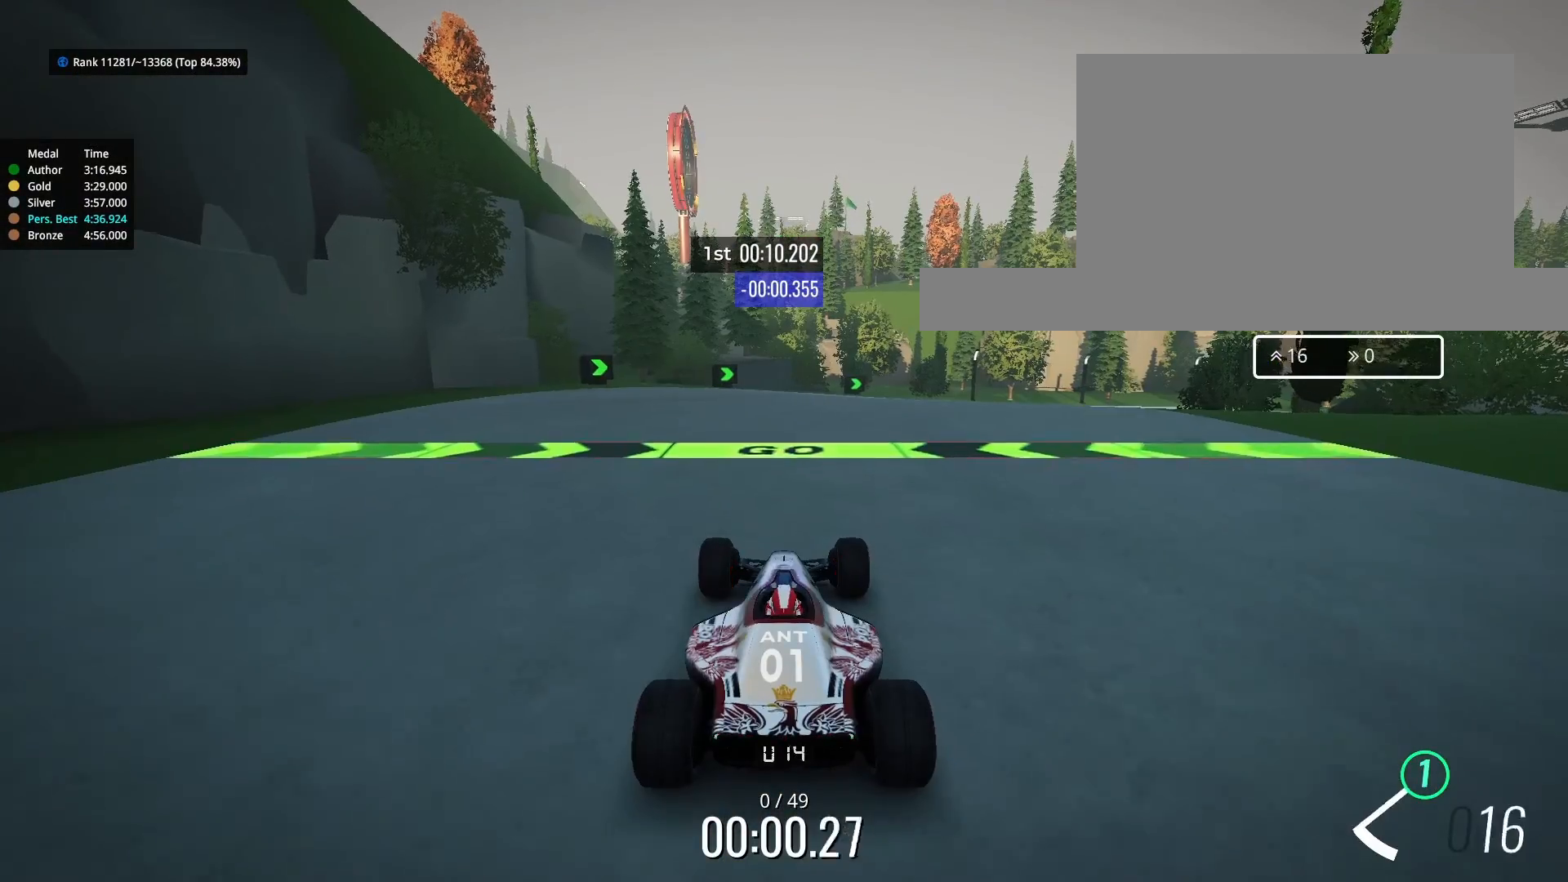
{"keys": ["up"], "events": [[167, "right", "down"], [267, "right", "up"]]}
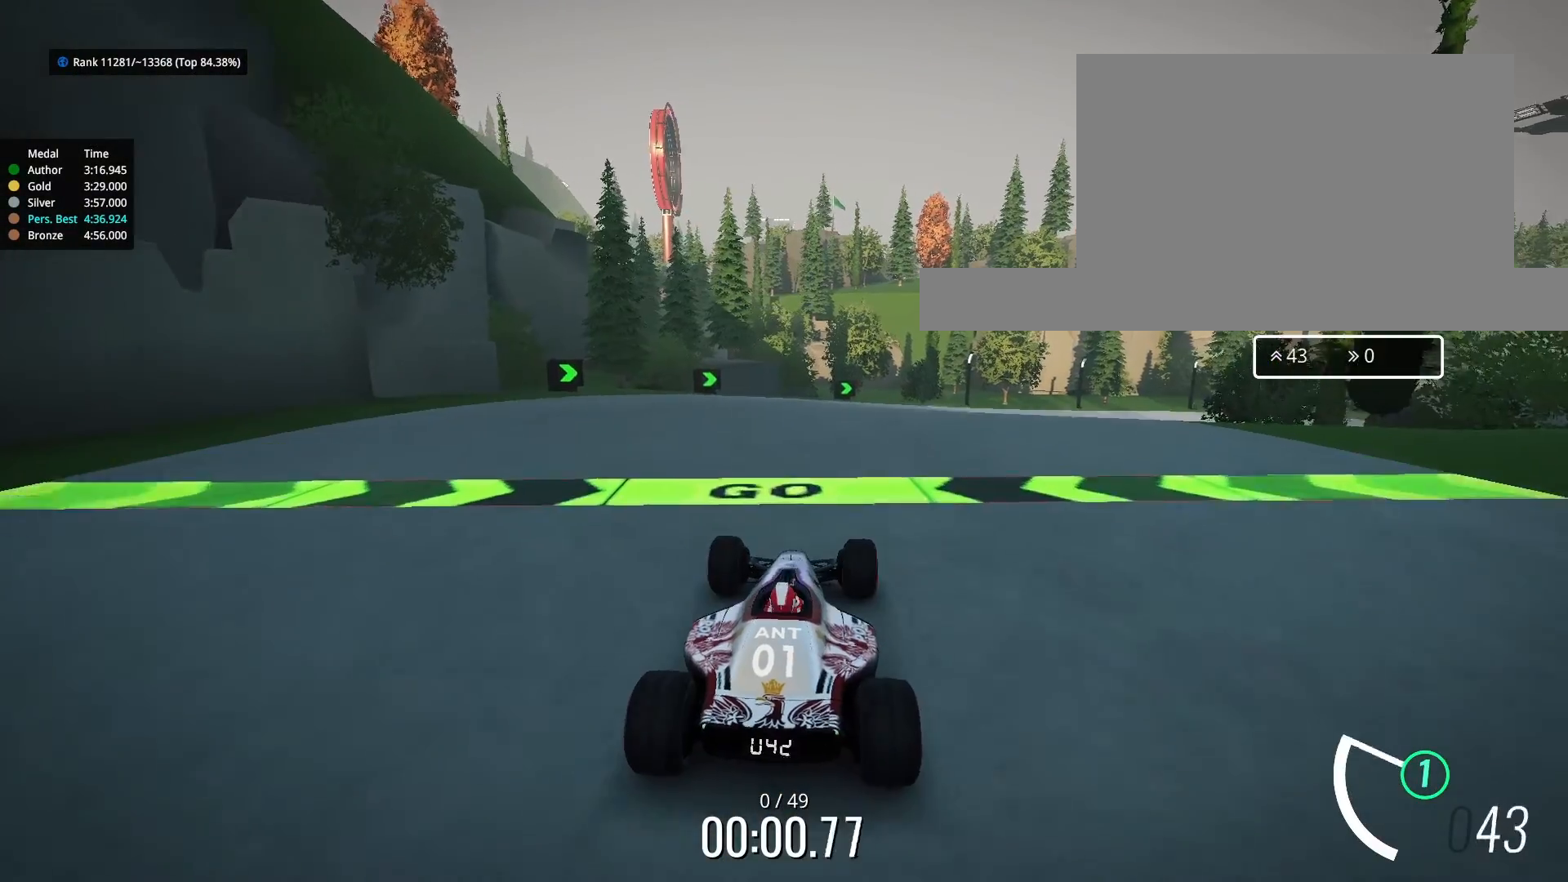
{"keys": ["up"], "events": [[67, "right", "down"], [133, "right", "up"], [400, "right", "down"], [467, "right", "up"]]}
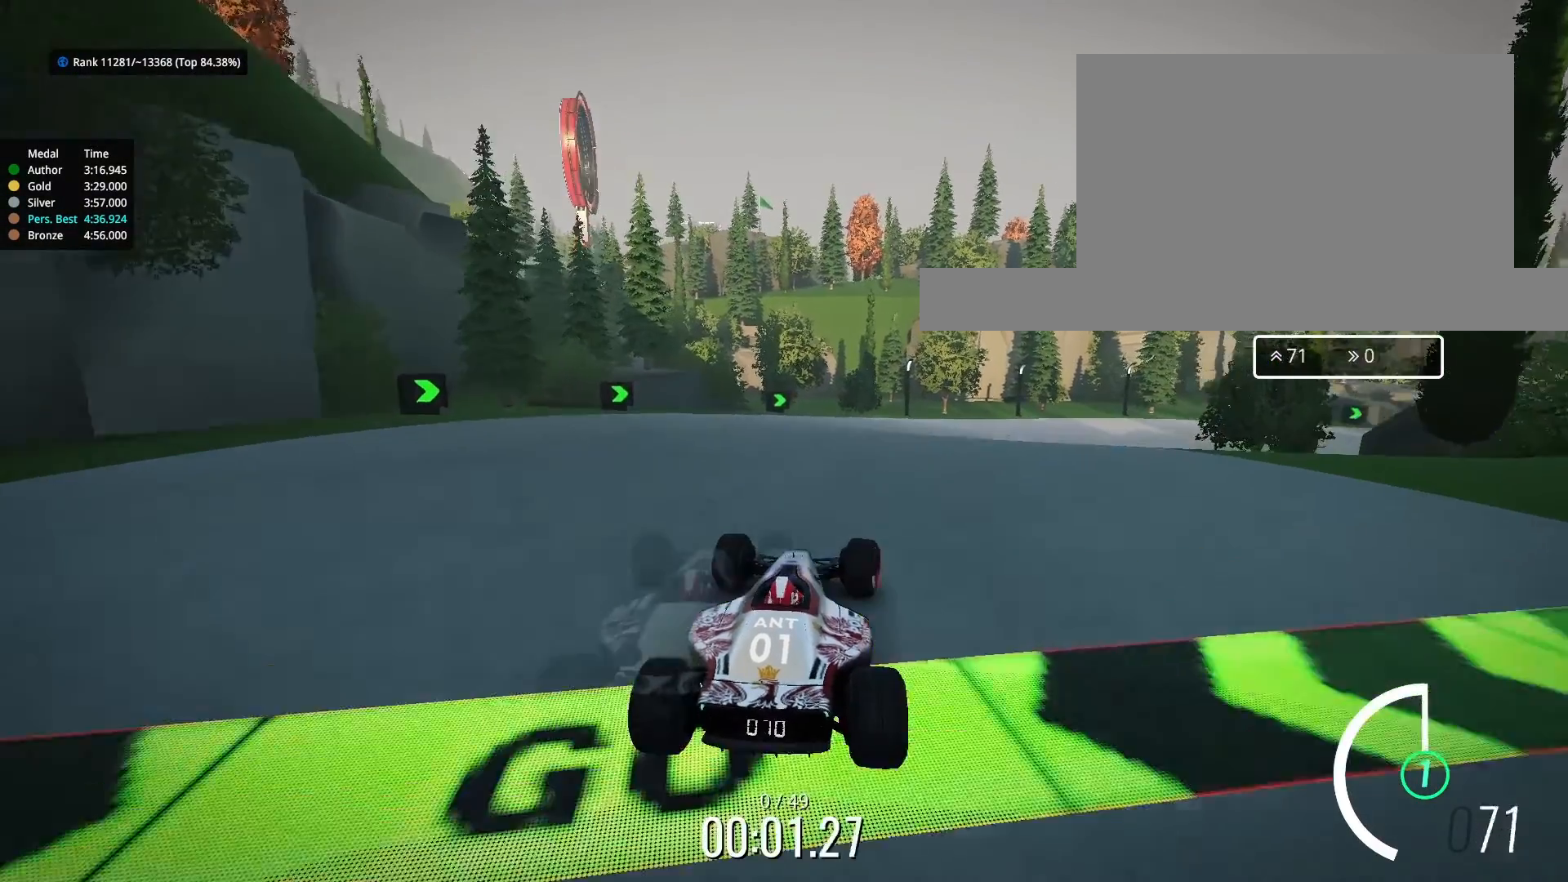
{"keys": ["up"], "events": [[133, "right", "down"], [233, "right", "up"]]}
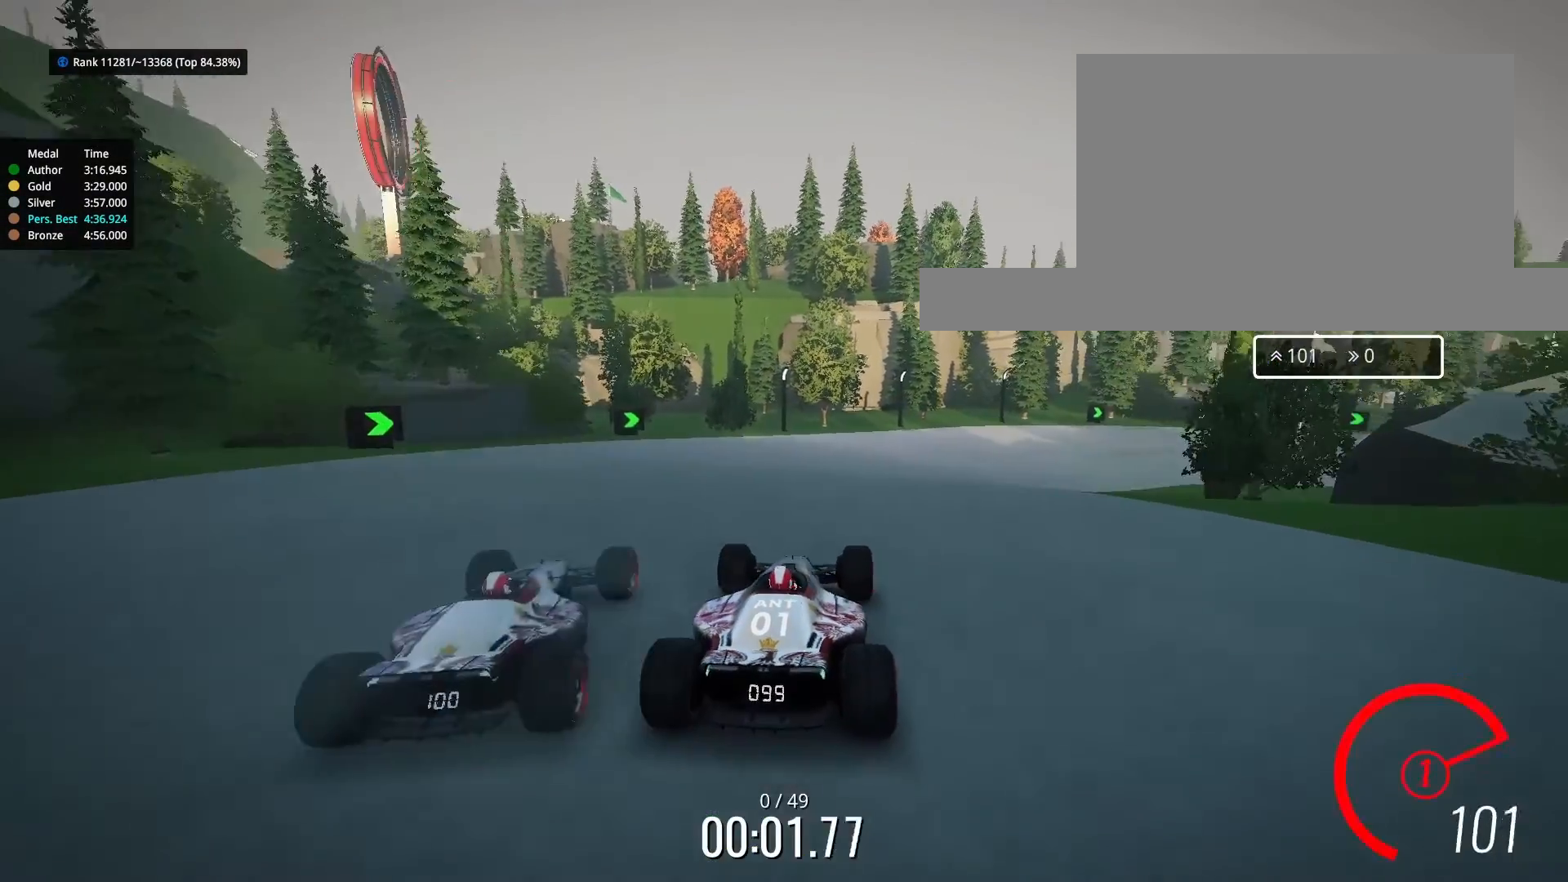
{"keys": ["right", "up"], "events": [[67, "right", "down"], [133, "right", "up"], [433, "right", "down"]]}
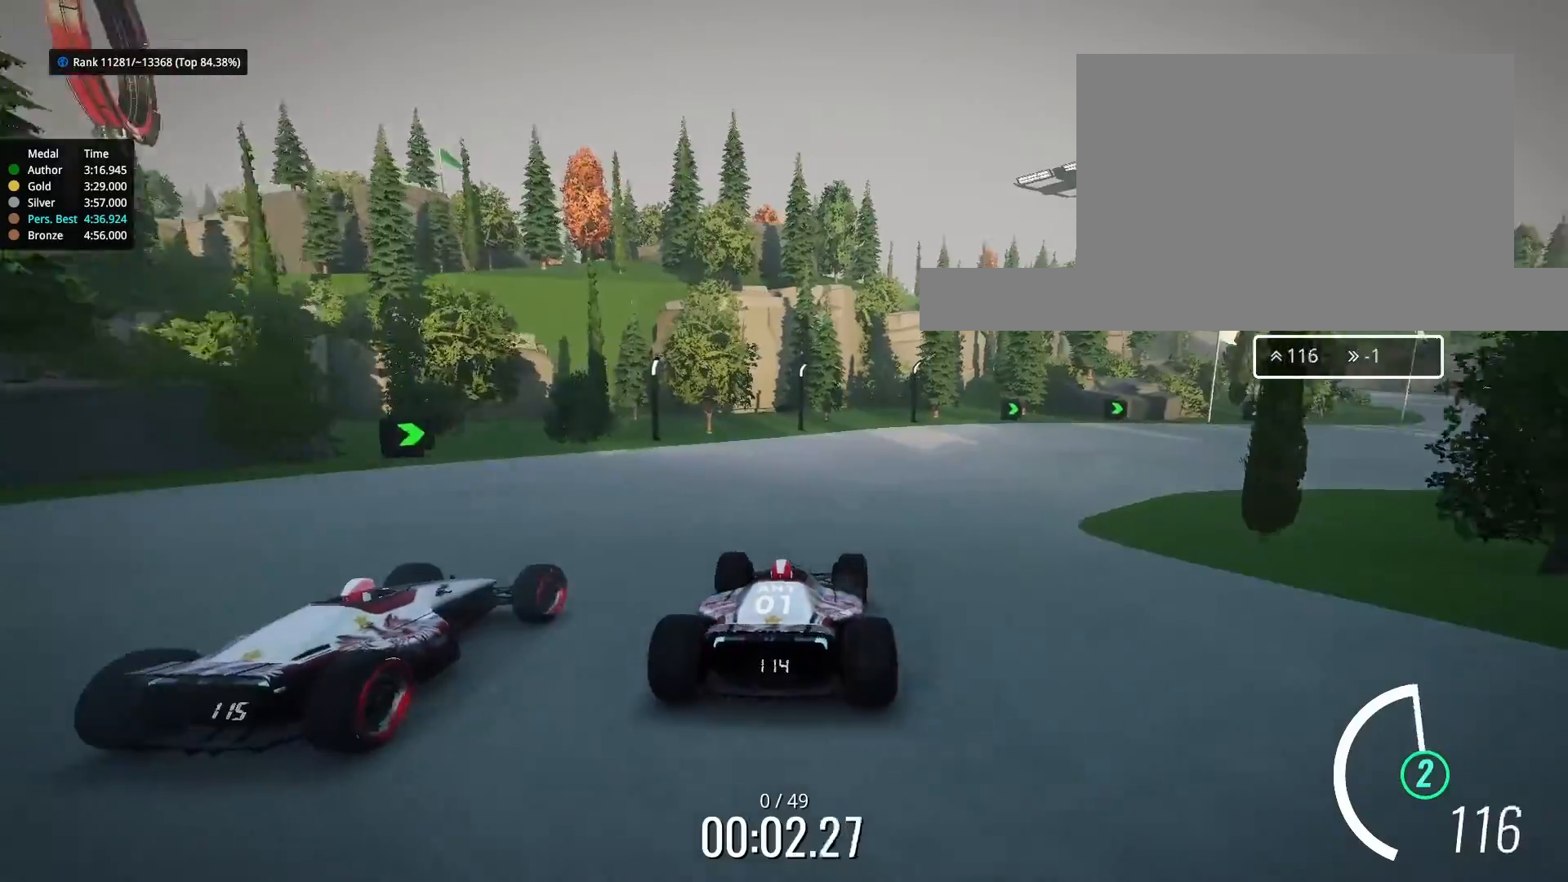
{"keys": ["right", "up"], "events": []}
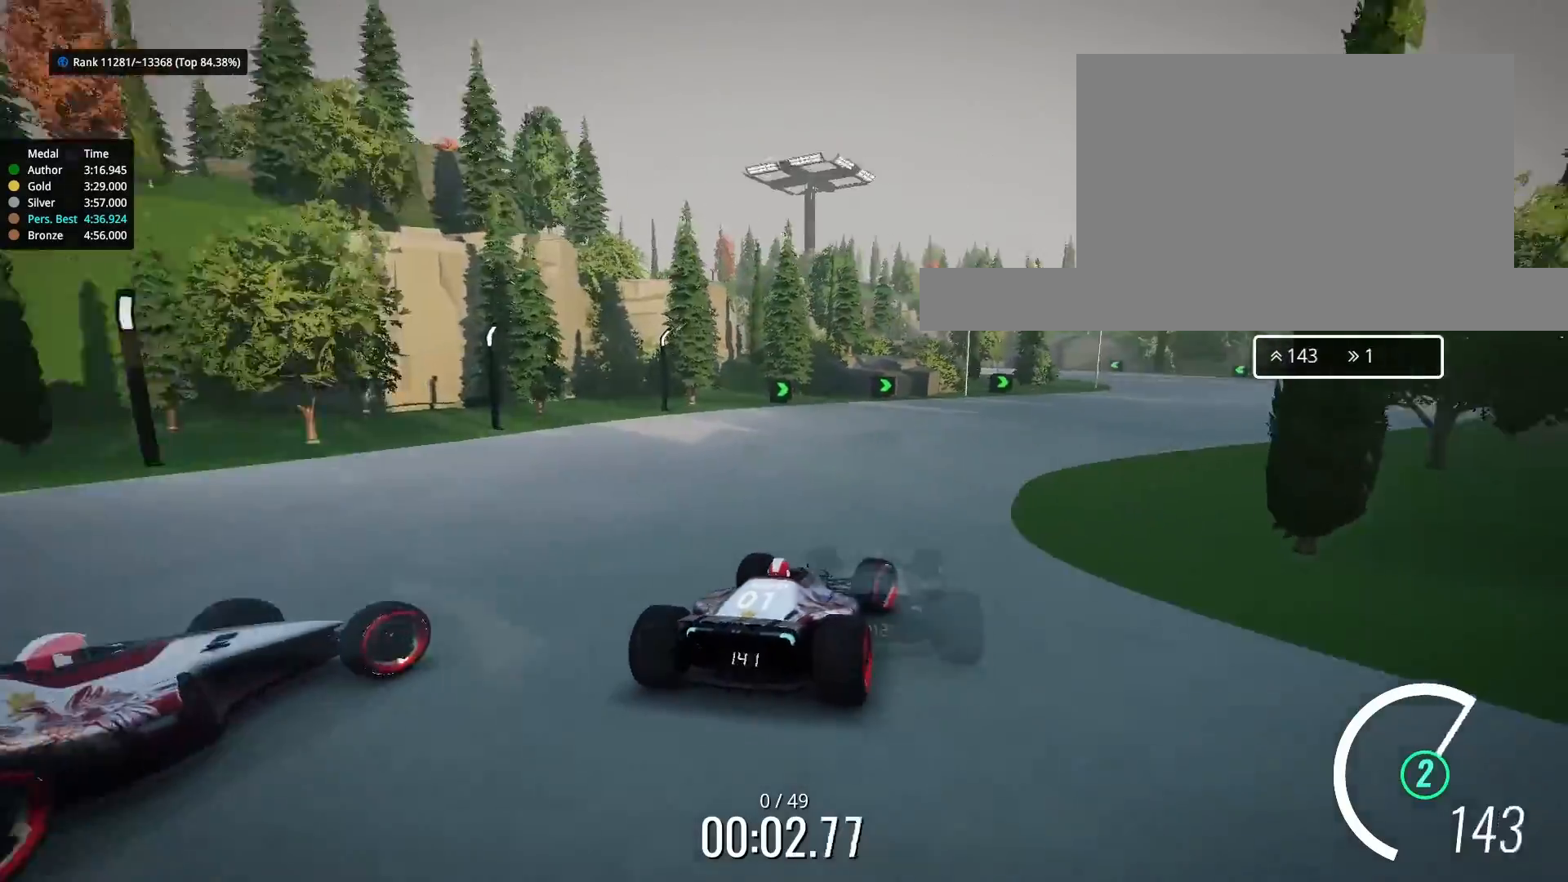
{"keys": ["up"], "events": [[33, "right", "up"]]}
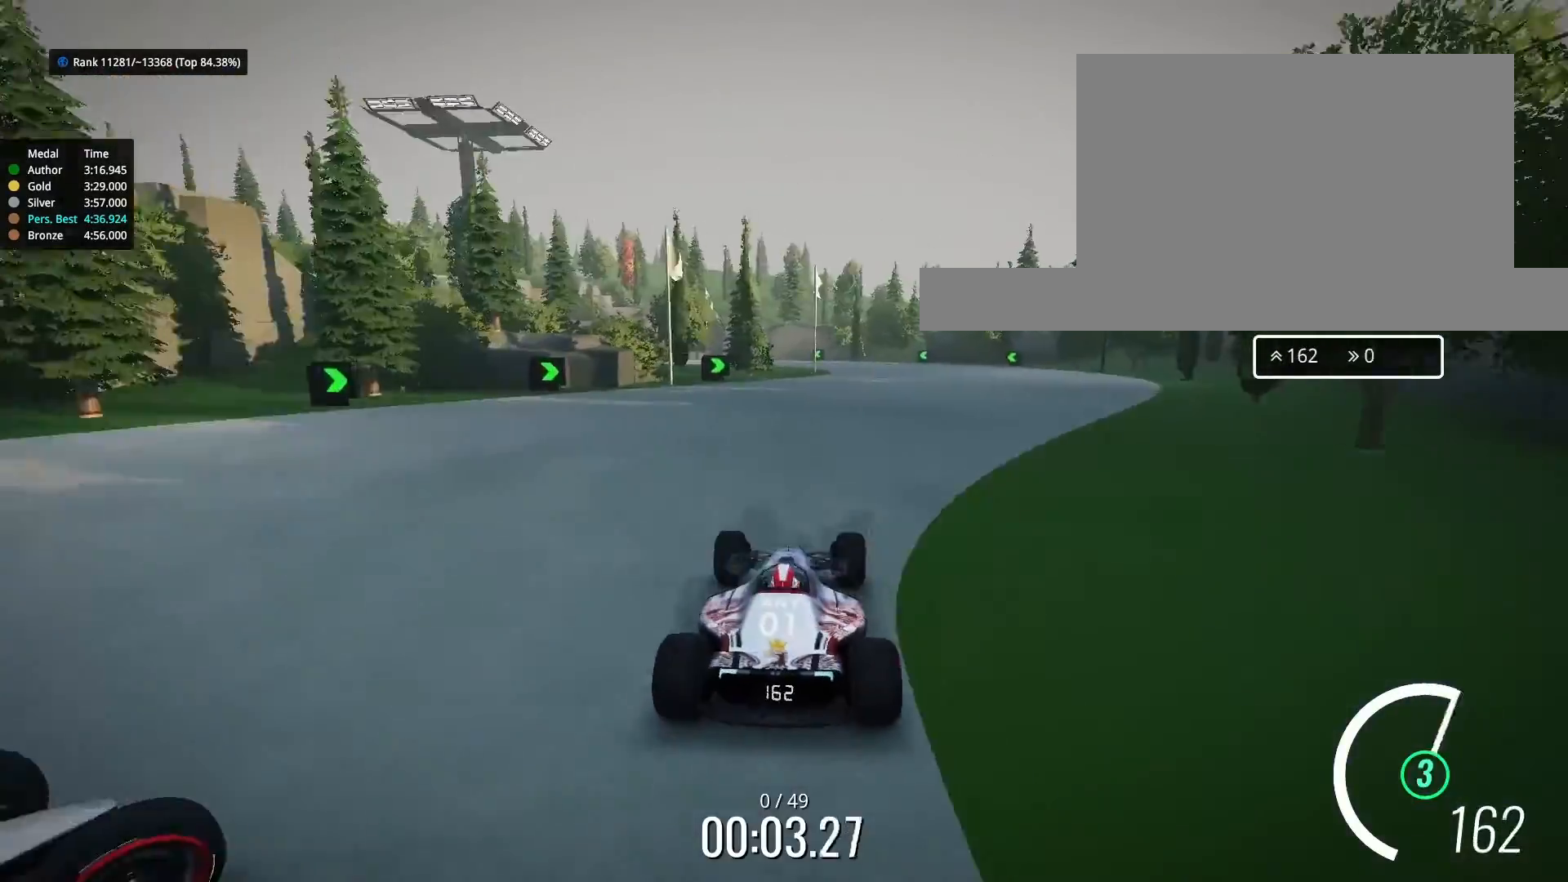
{"keys": ["up"], "events": [[33, "right", "down"], [333, "right", "up"]]}
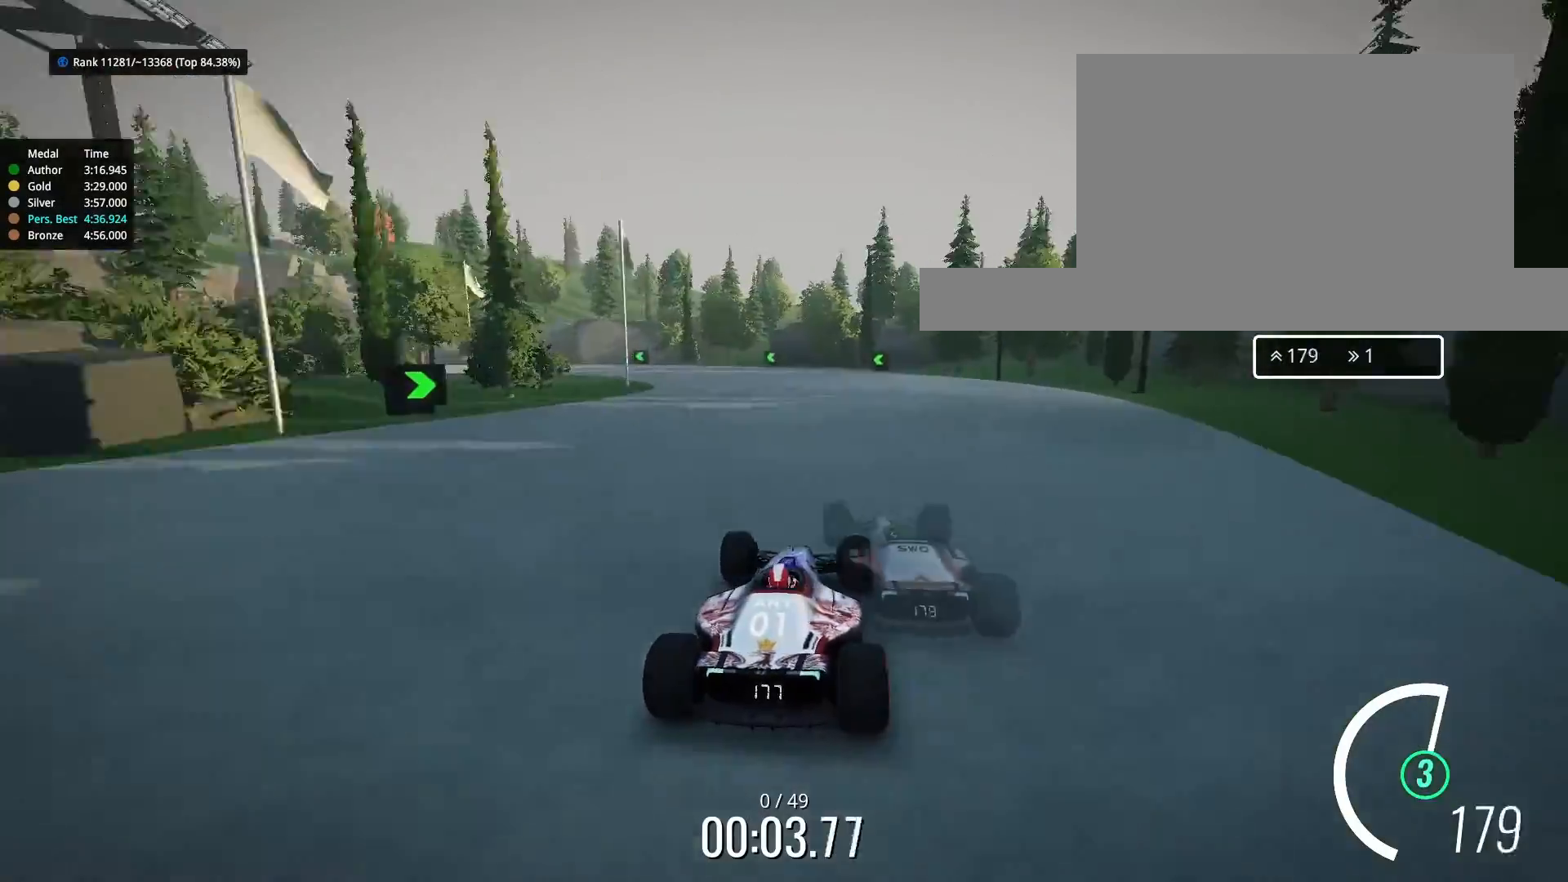
{"keys": ["left", "up"], "events": [[133, "left", "down"]]}
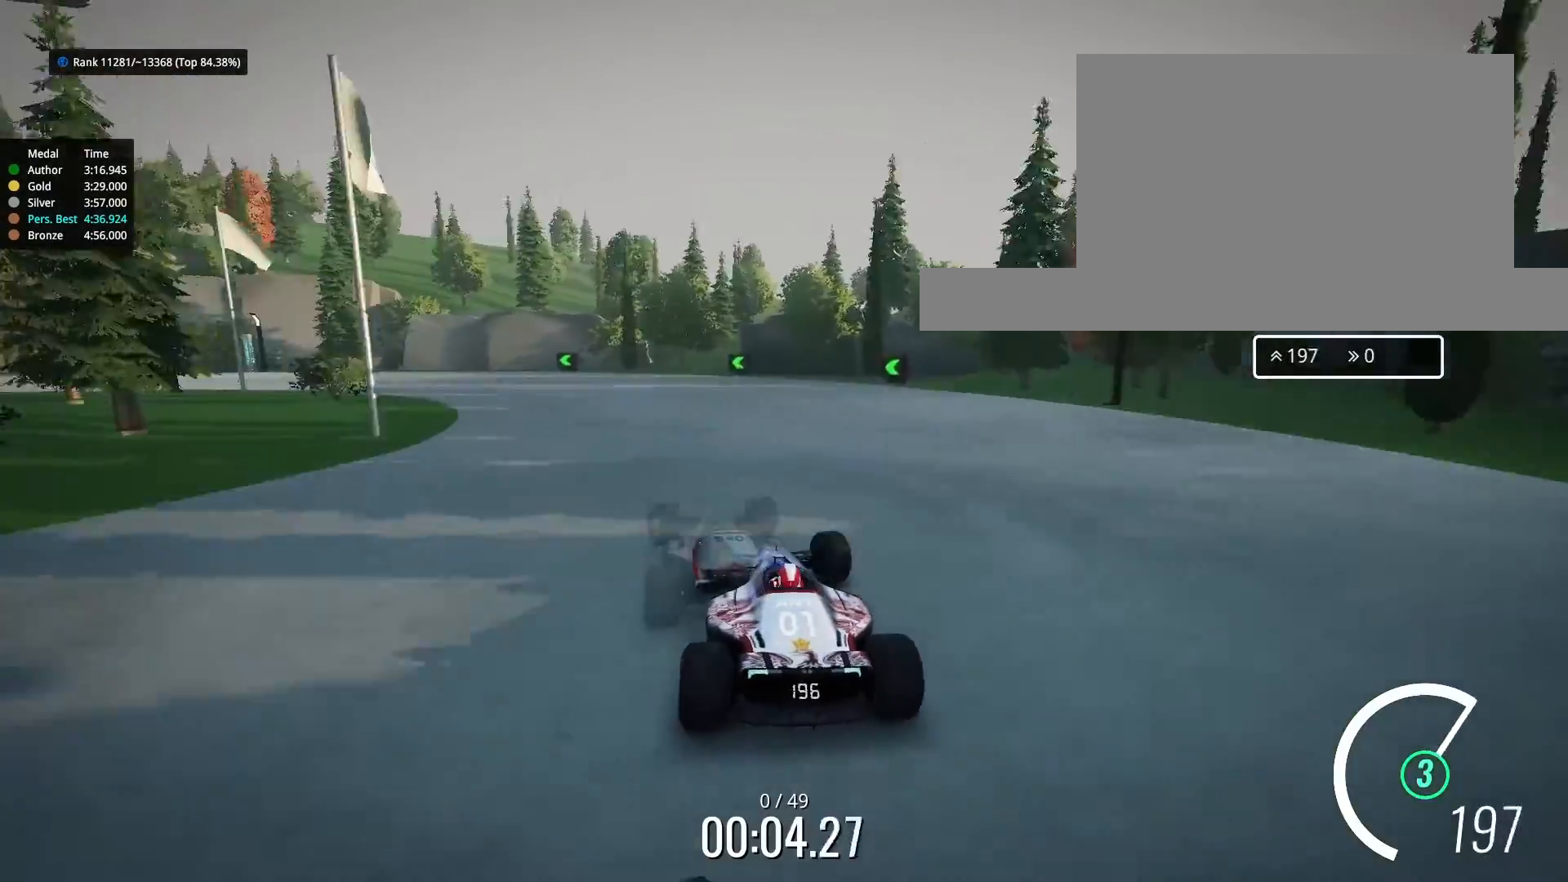
{"keys": ["left", "up"], "events": []}
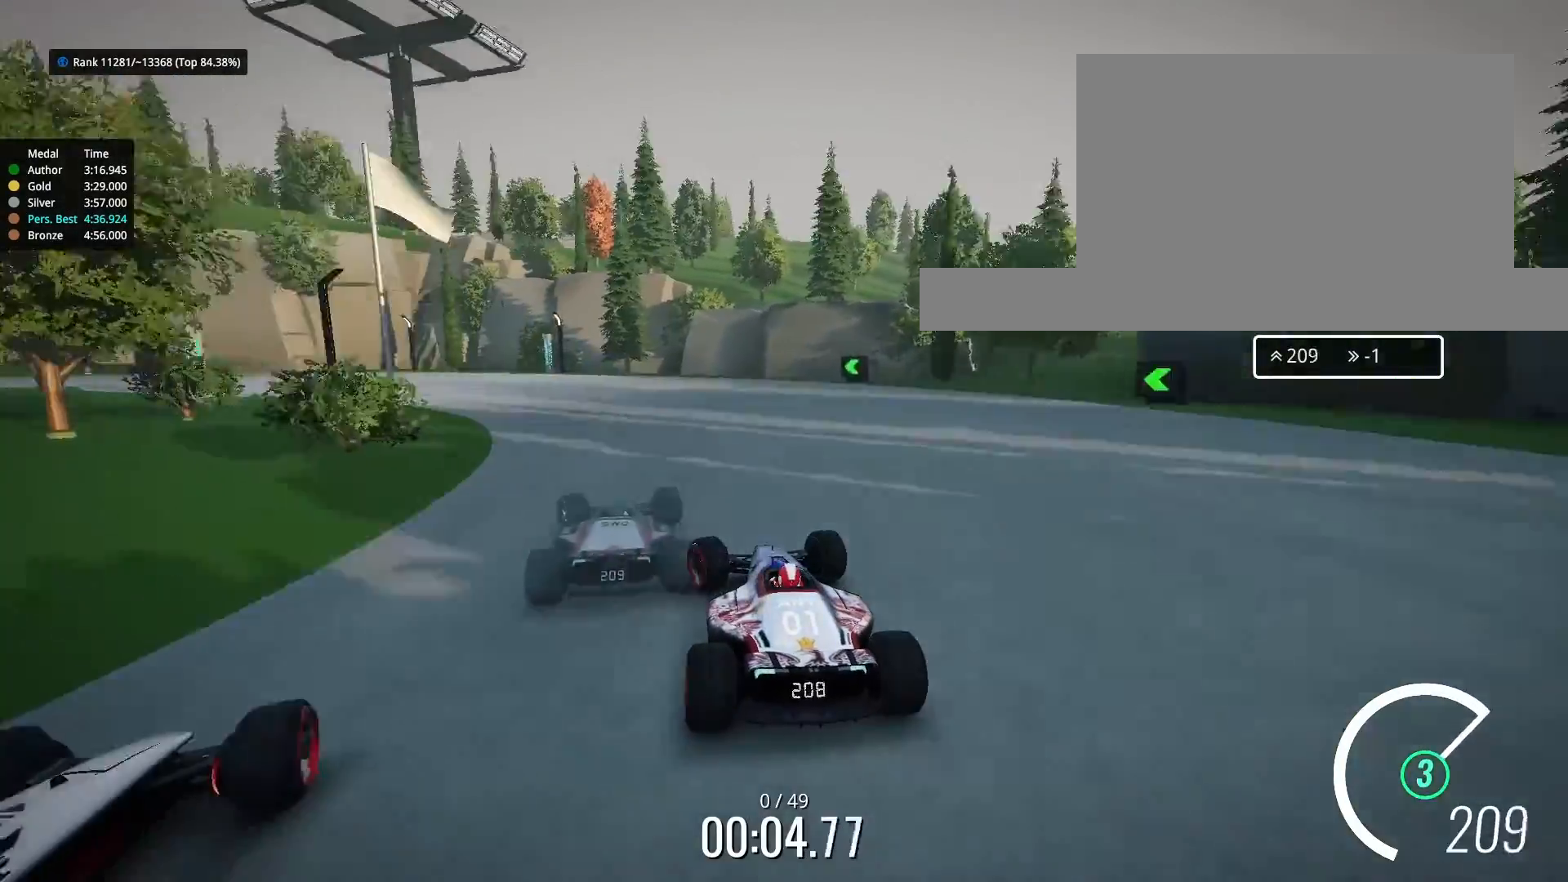
{"keys": ["left", "up"], "events": []}
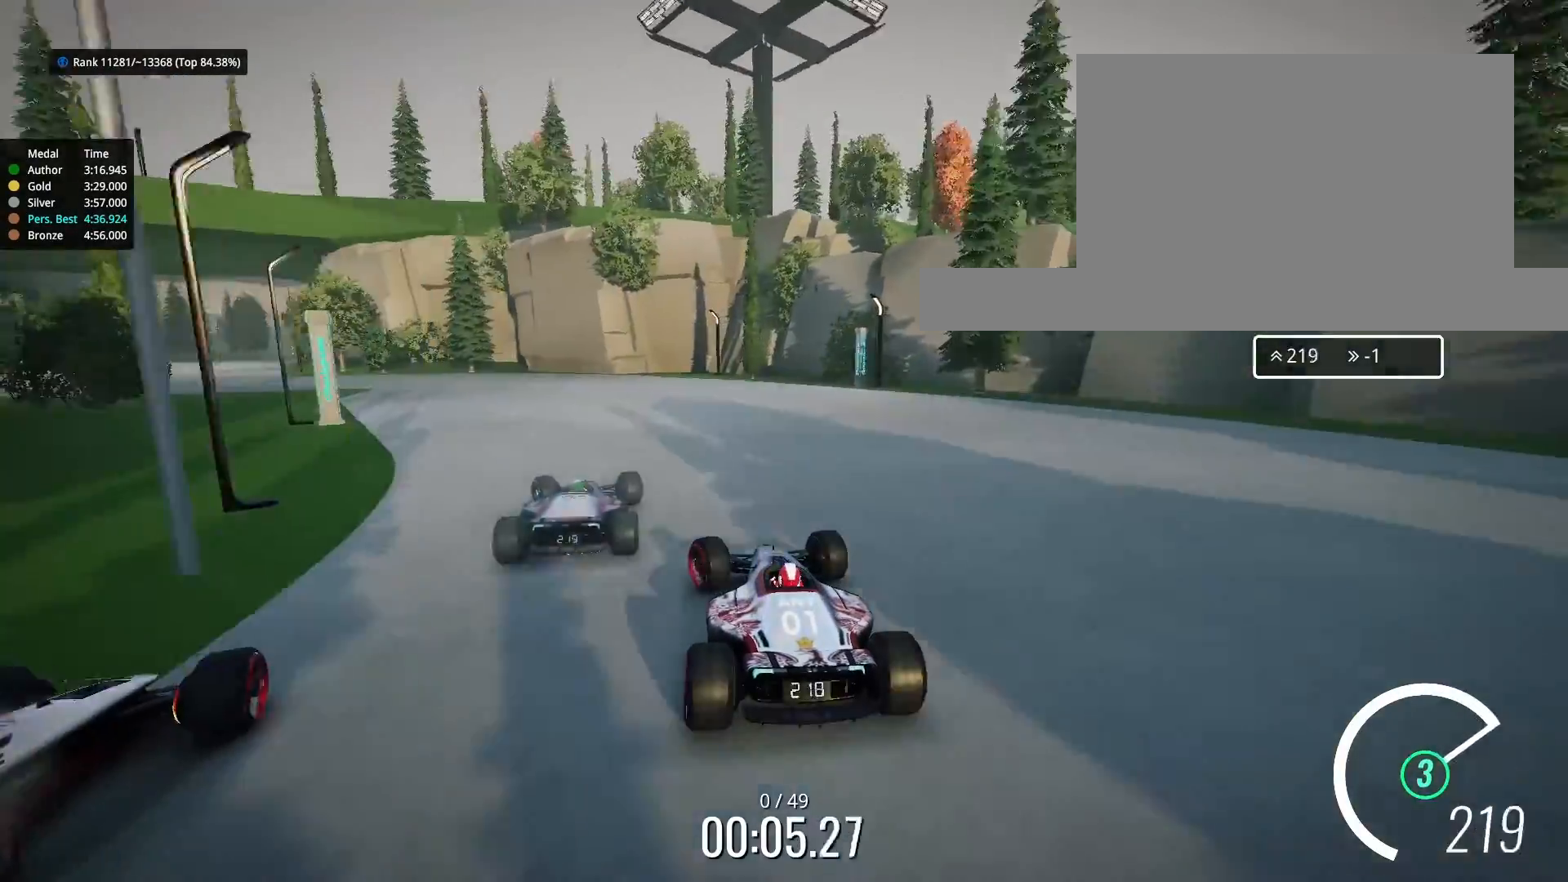
{"keys": ["left", "up"], "events": [[133, "up", "up"], [300, "up", "down"]]}
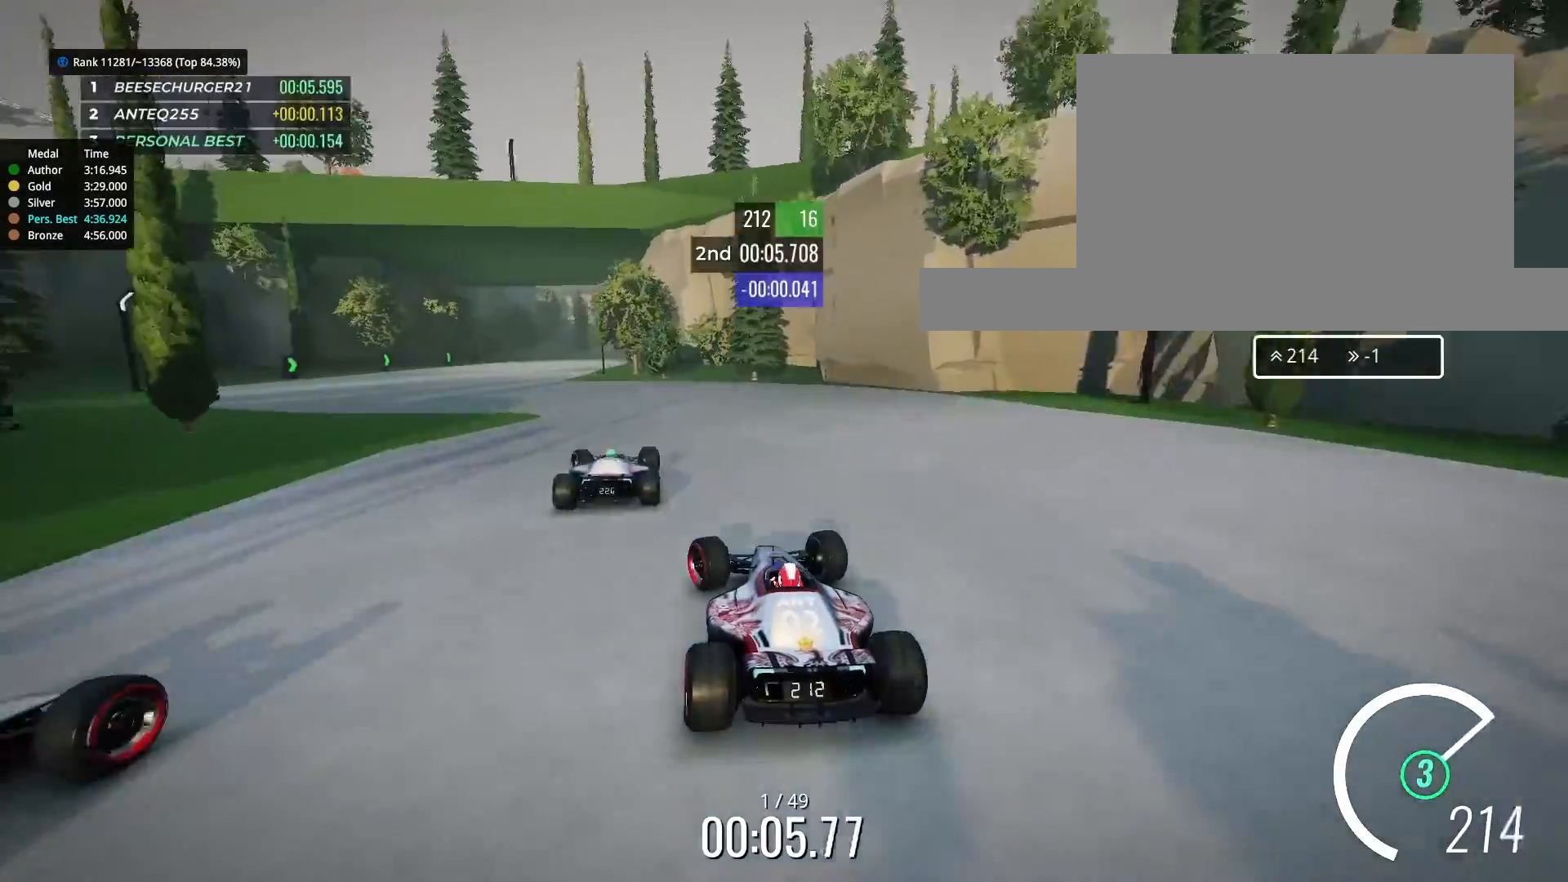
{"keys": ["right", "up"], "events": [[333, "left", "up"], [467, "right", "down"]]}
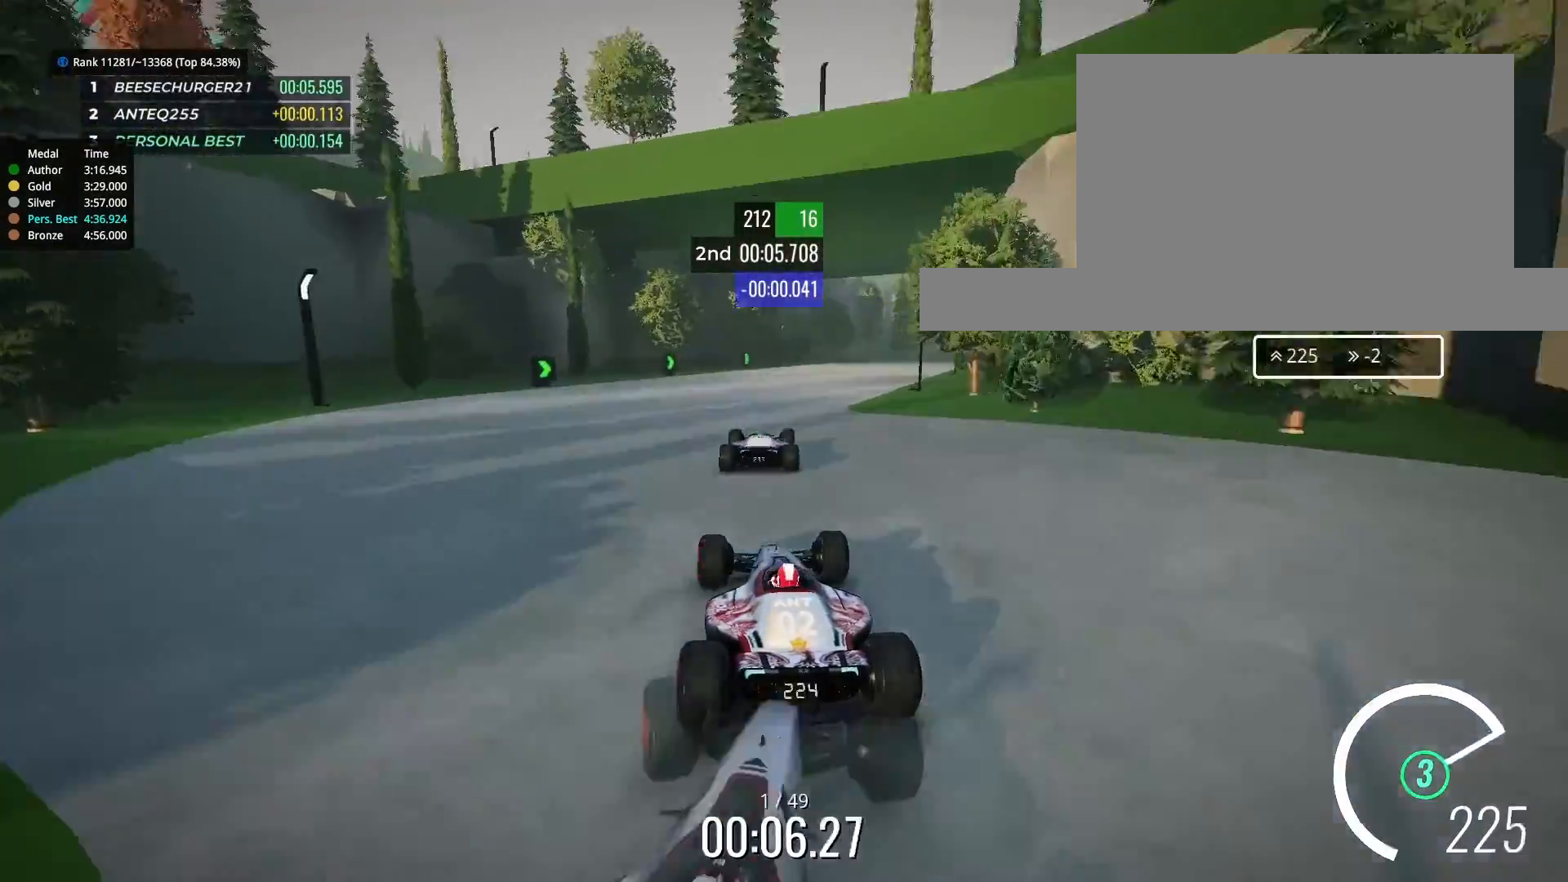
{"keys": ["up"], "events": [[400, "right", "up"]]}
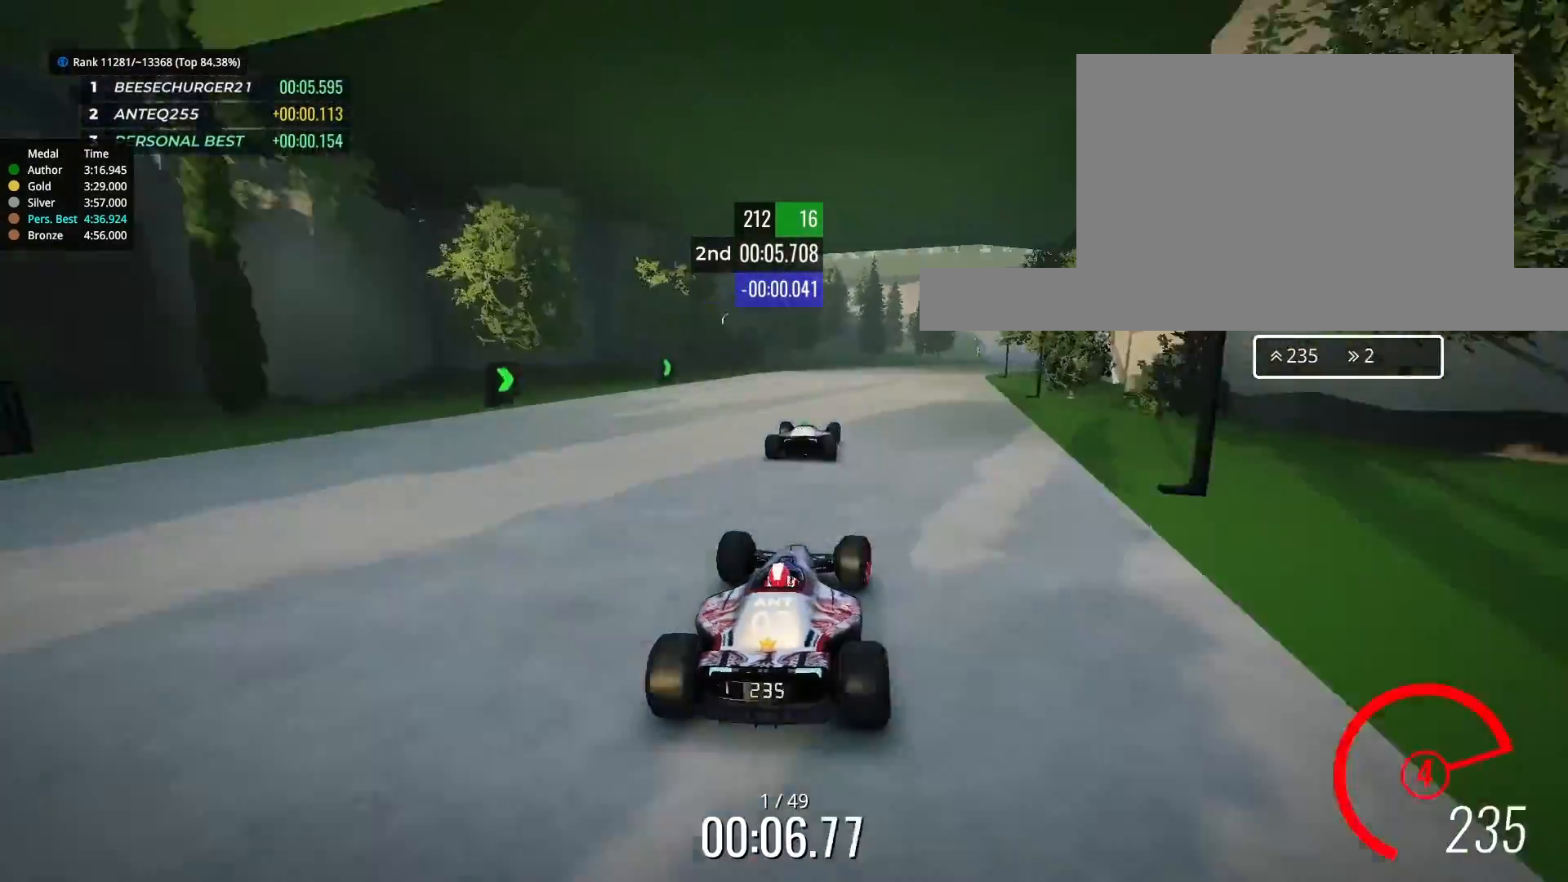
{"keys": ["right", "up"], "events": [[167, "right", "down"], [333, "right", "up"], [433, "right", "down"]]}
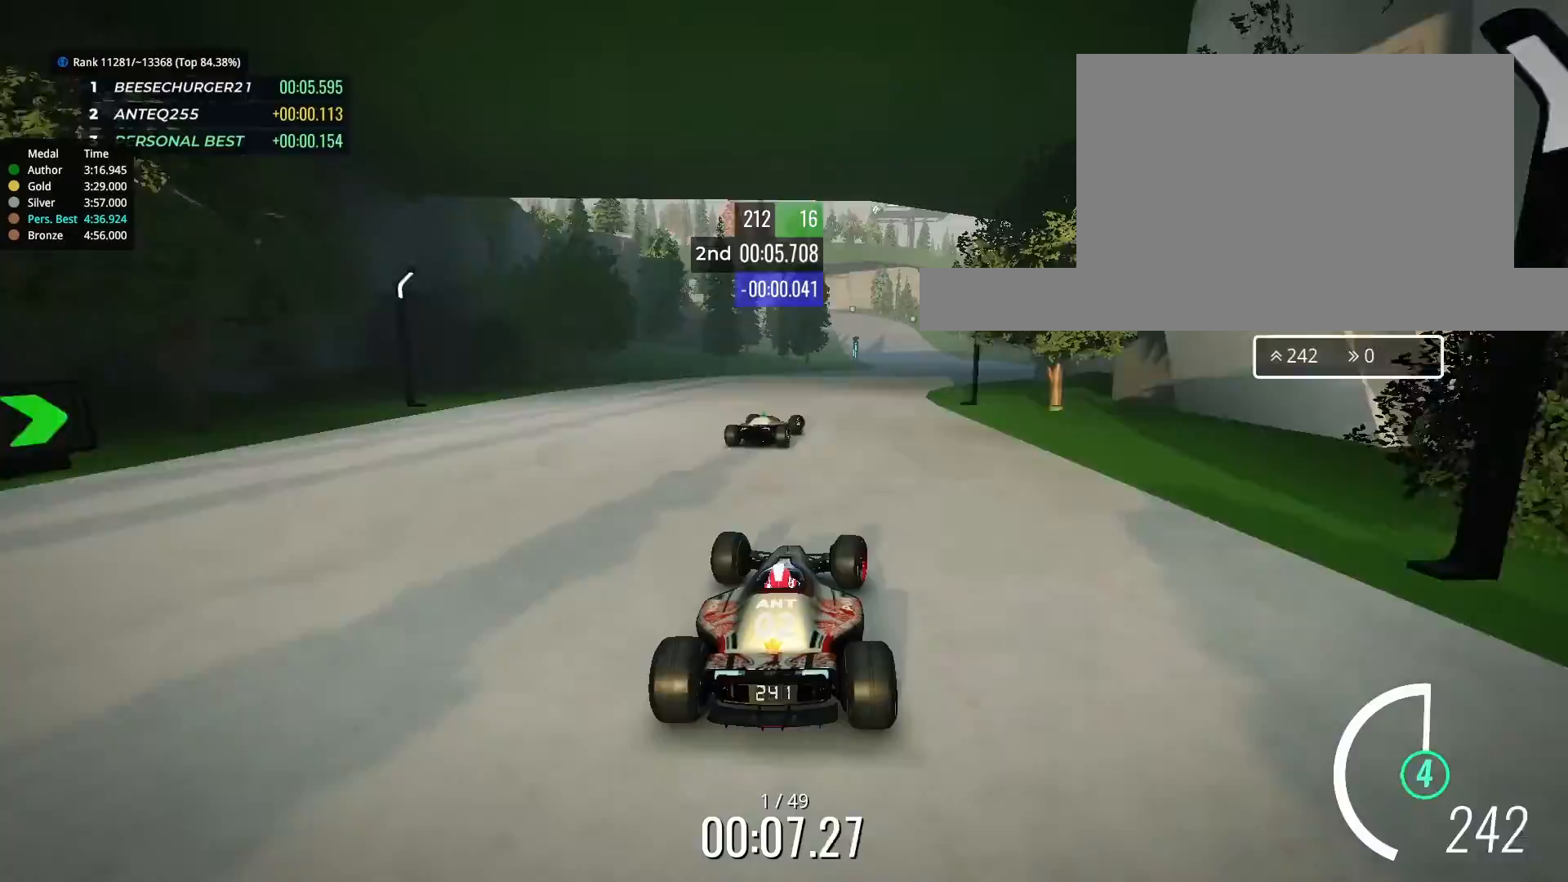
{"keys": ["up"], "events": [[333, "right", "up"]]}
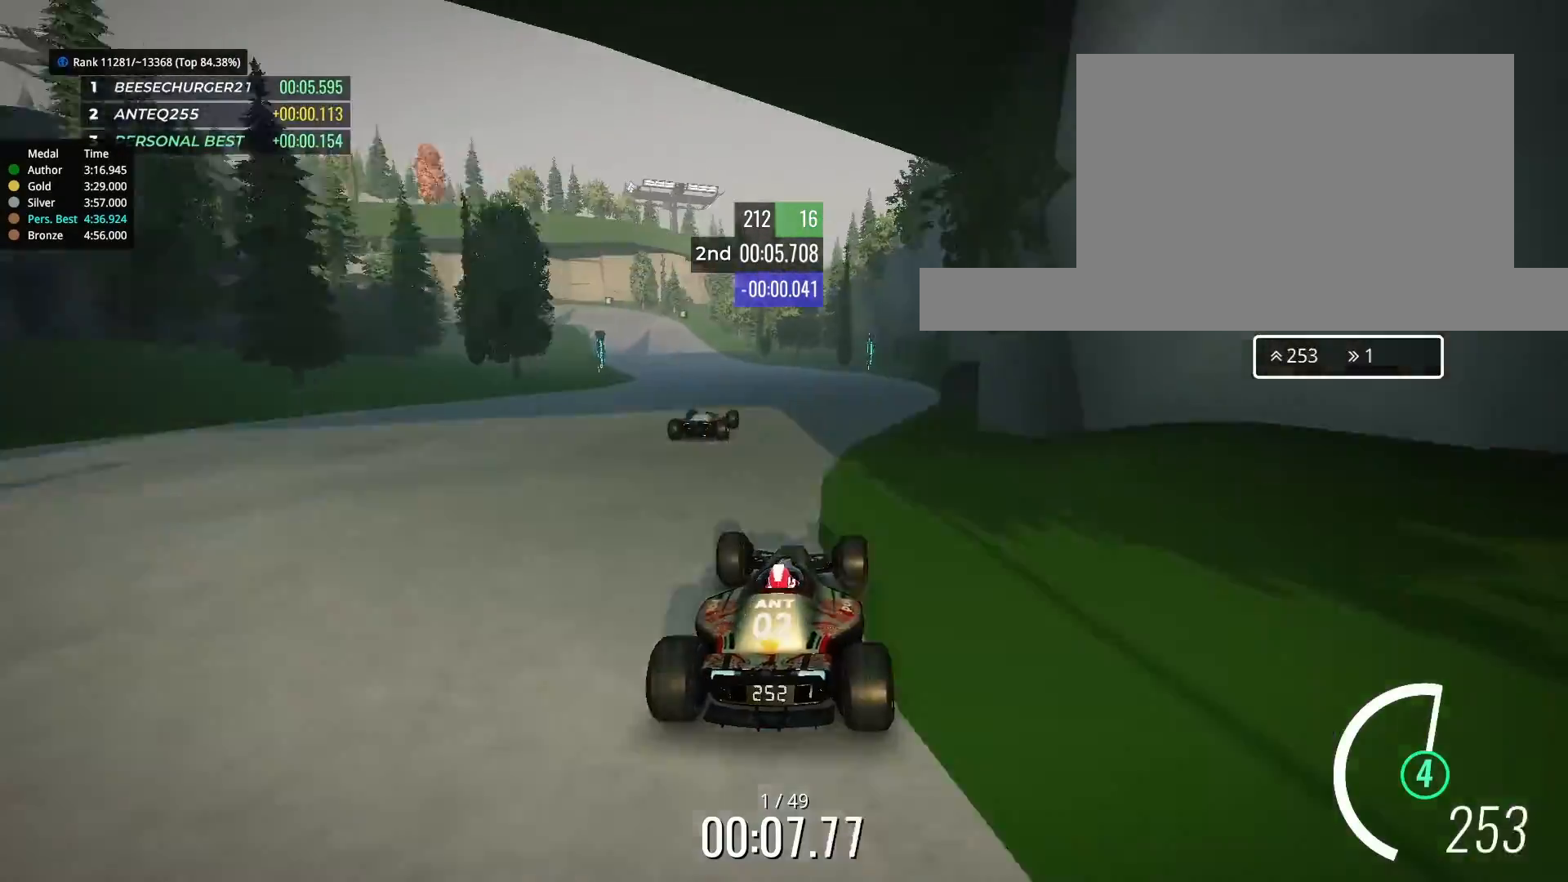
{"keys": ["up"], "events": [[133, "left", "down"], [267, "left", "up"], [300, "left", "down"], [433, "left", "up"]]}
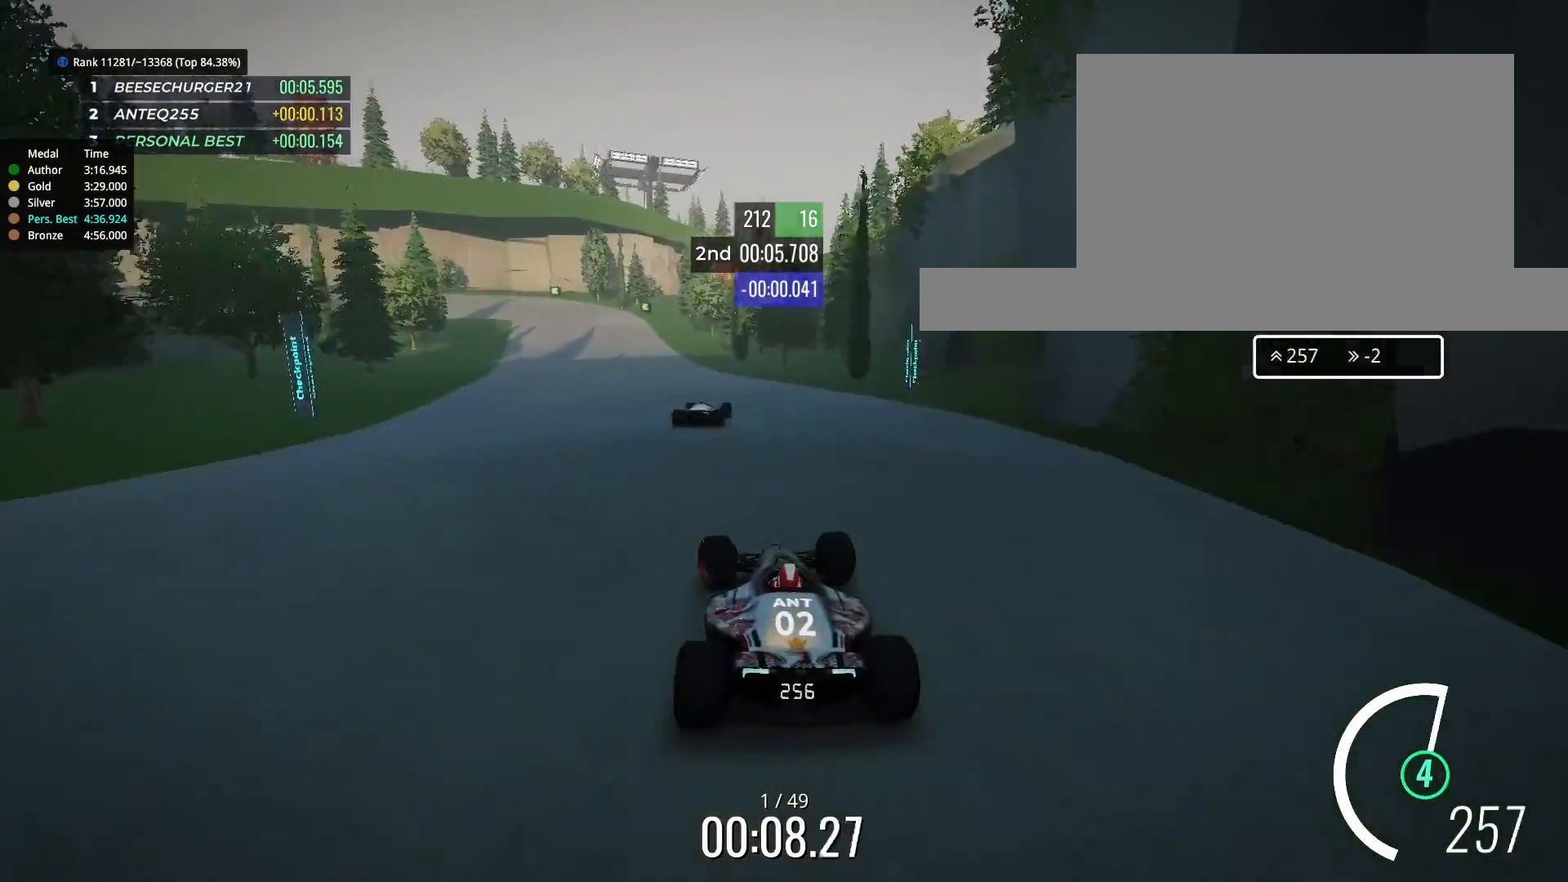
{"keys": ["left", "up"], "events": [[433, "left", "down"]]}
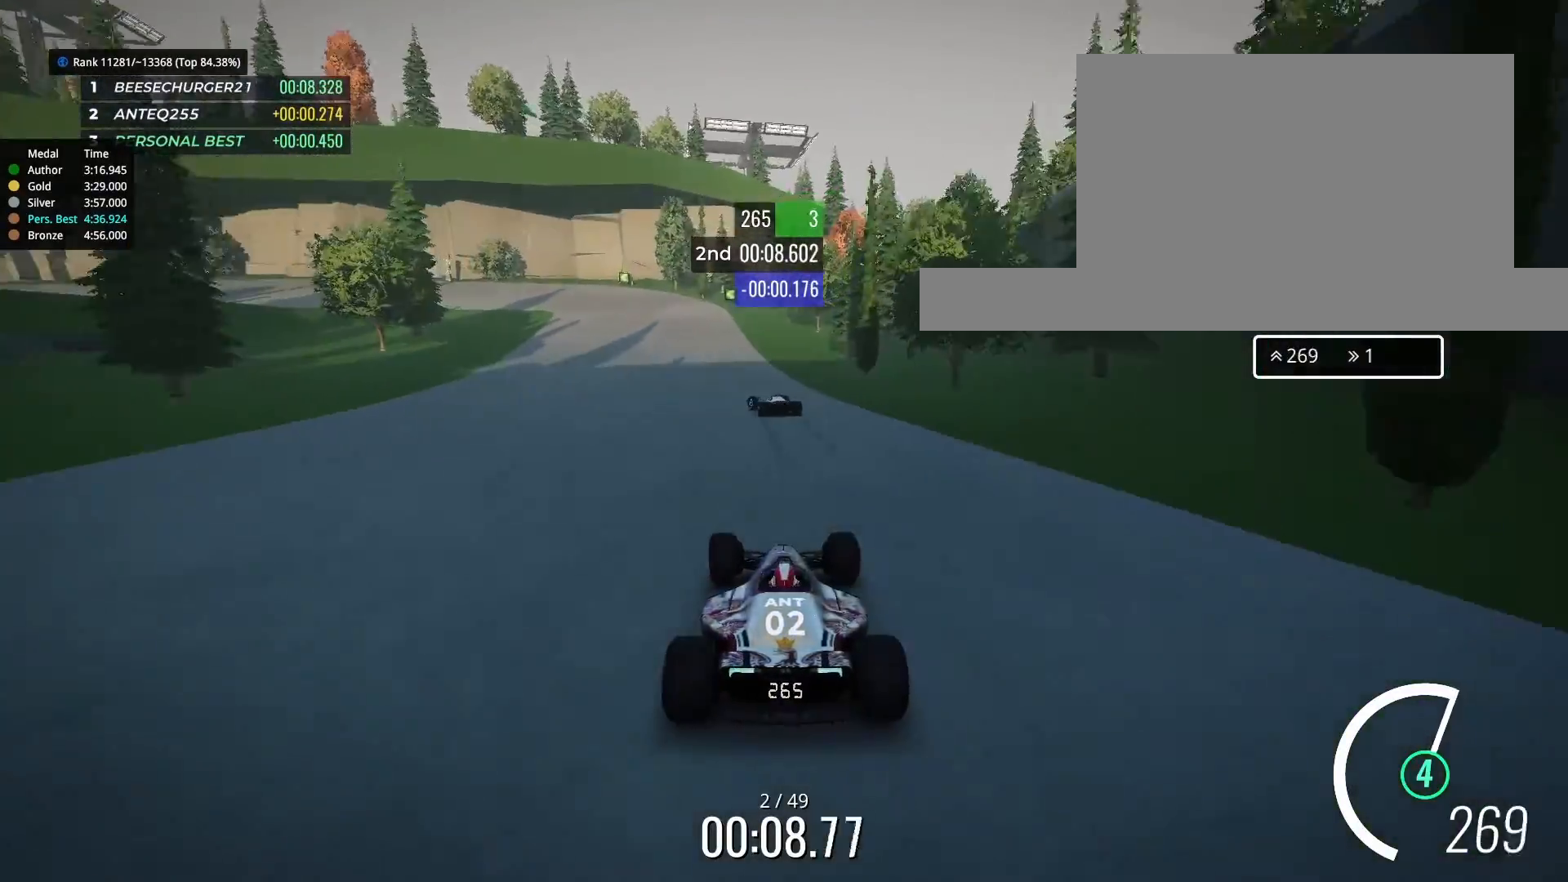
{"keys": ["down", "left", "up"], "events": [[500, "down", "down"]]}
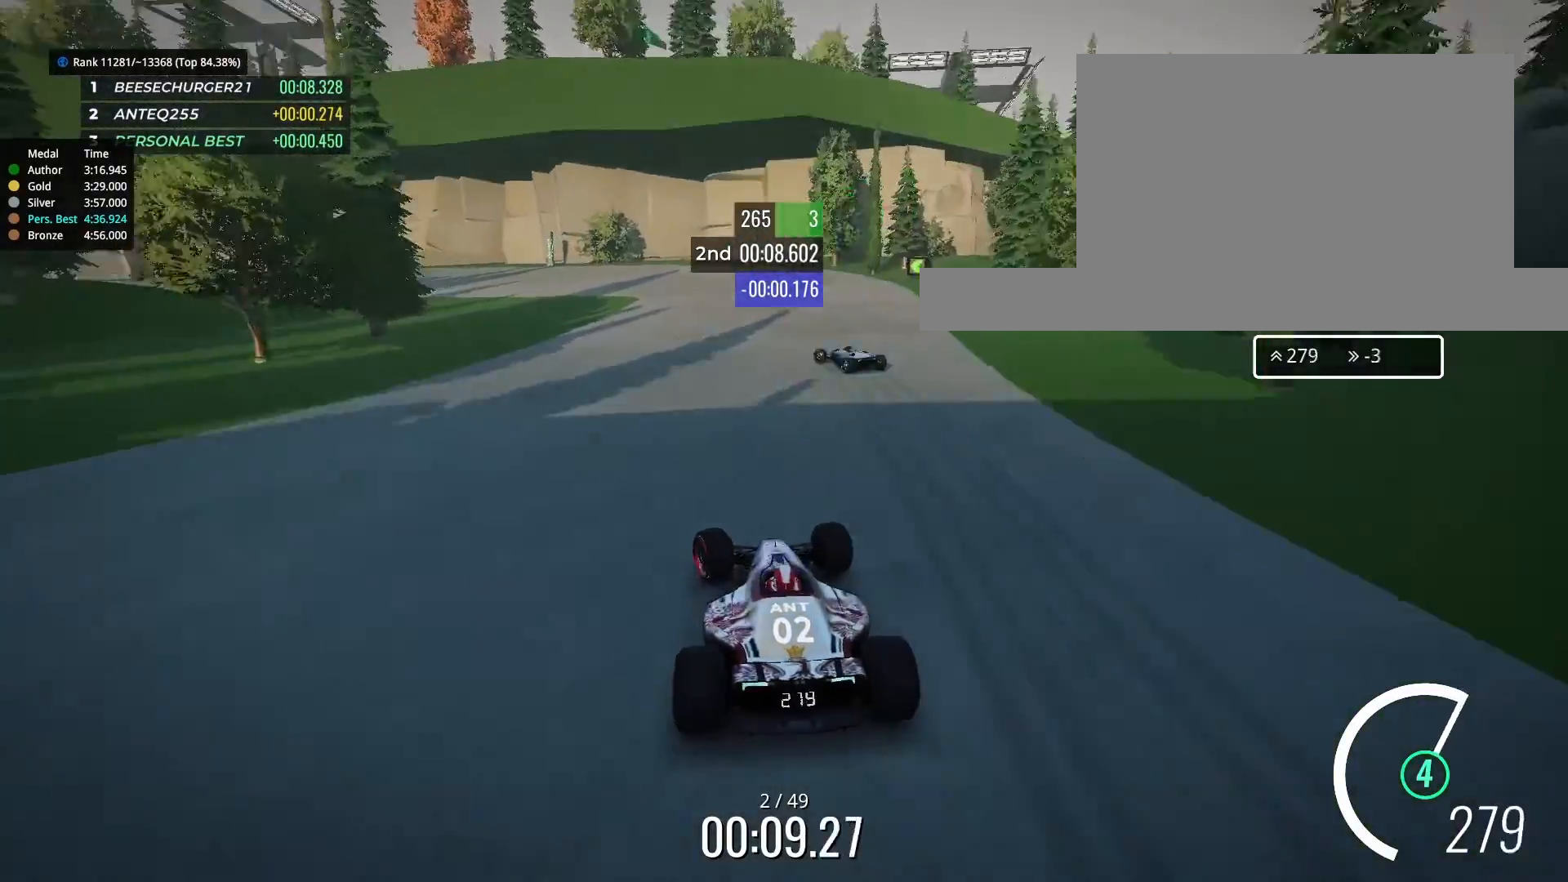
{"keys": ["down", "left", "up"], "events": []}
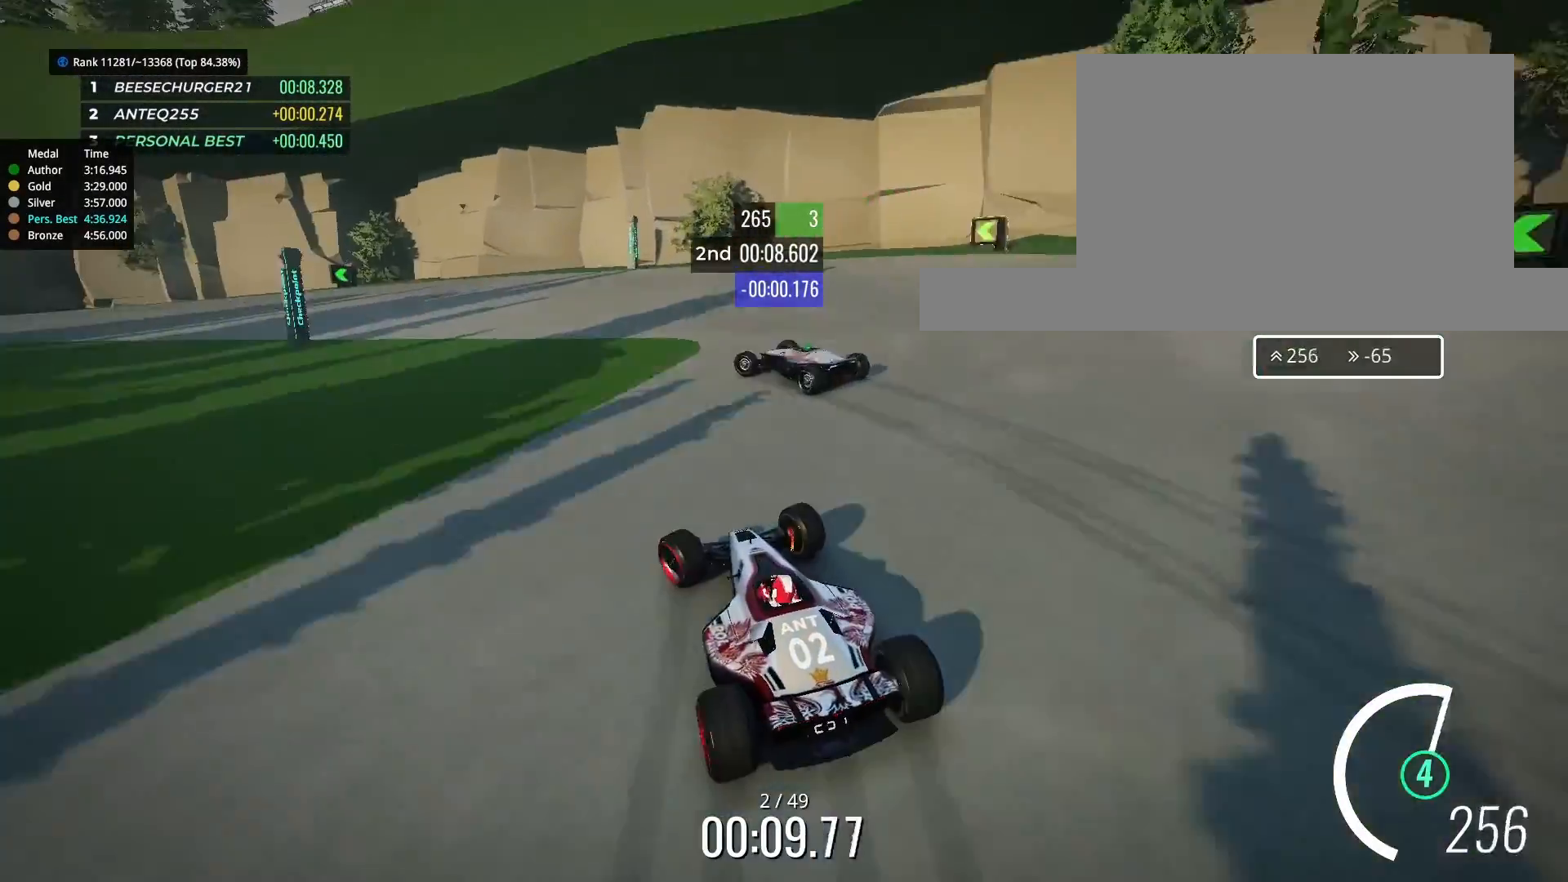
{"keys": ["left", "up"], "events": [[167, "down", "up"]]}
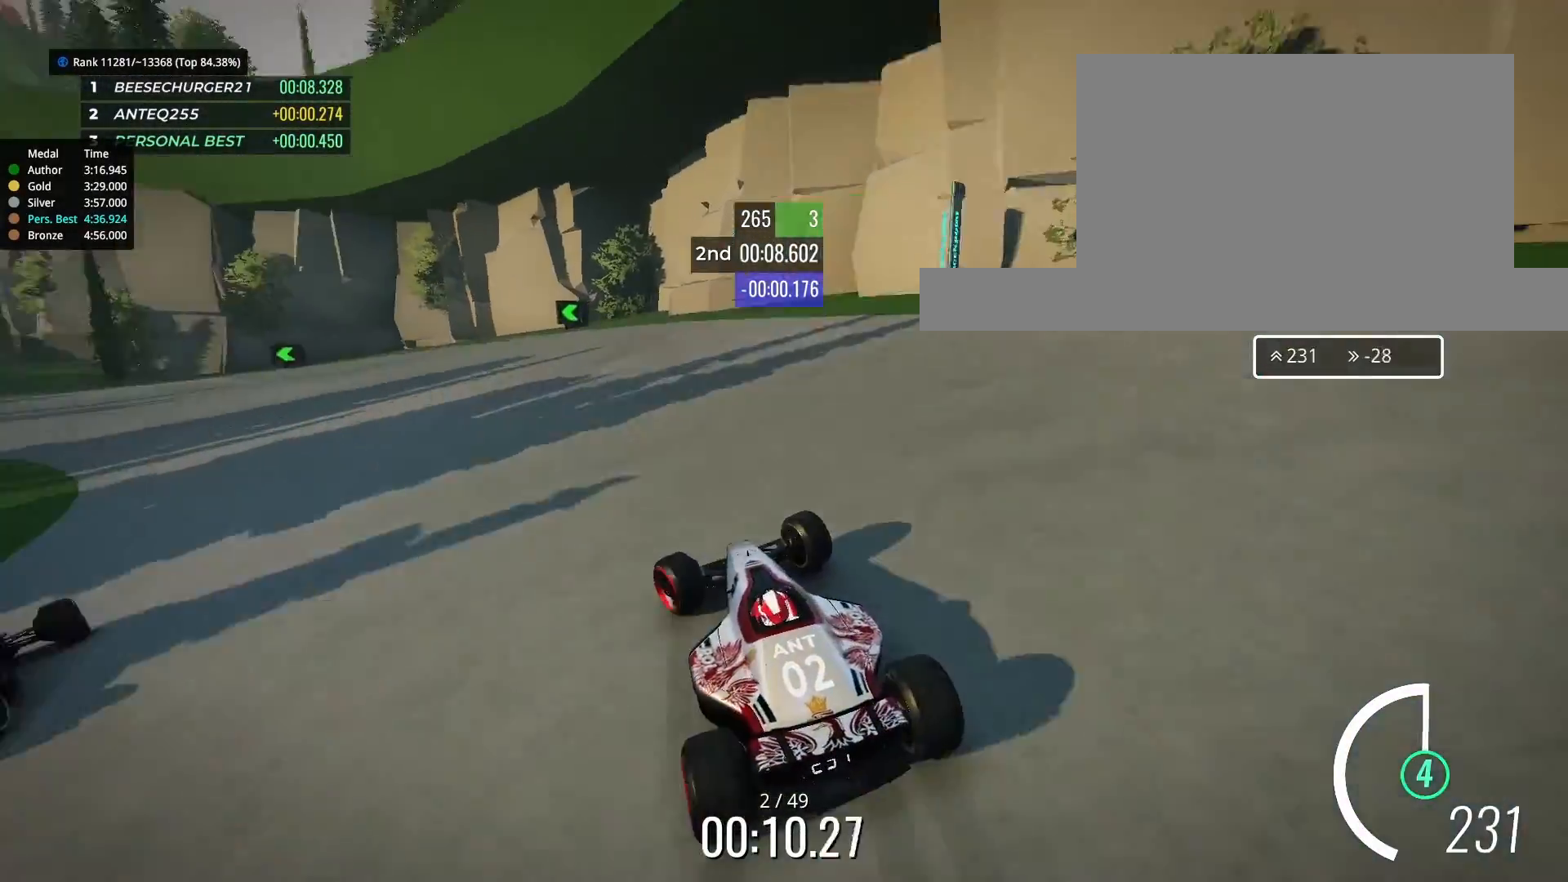
{"keys": ["left"], "events": [[467, "up", "up"]]}
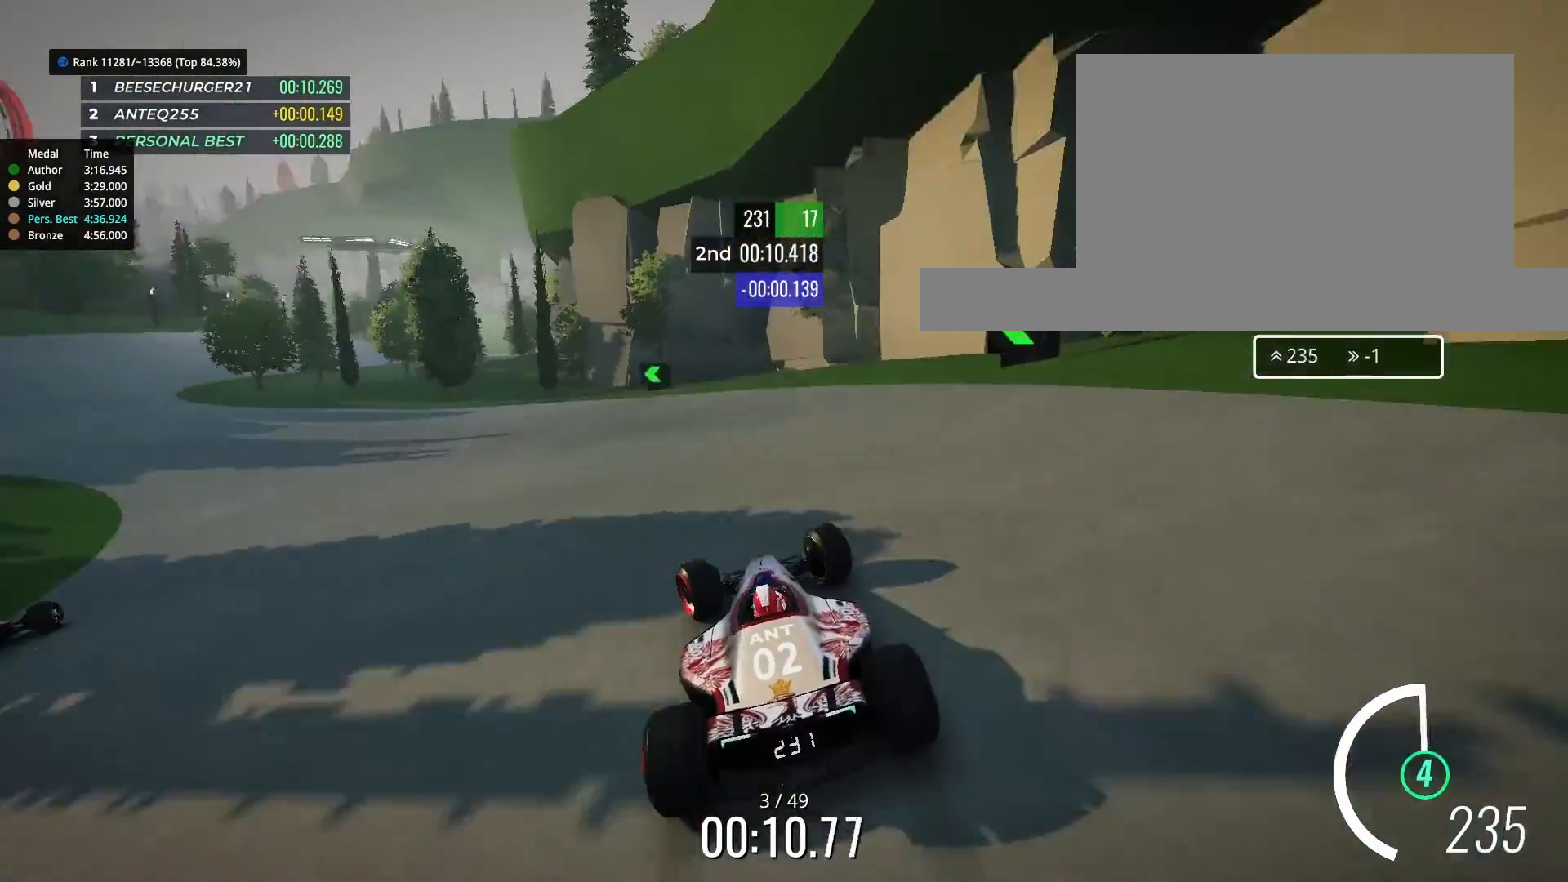
{"keys": ["left", "up"], "events": [[467, "up", "down"]]}